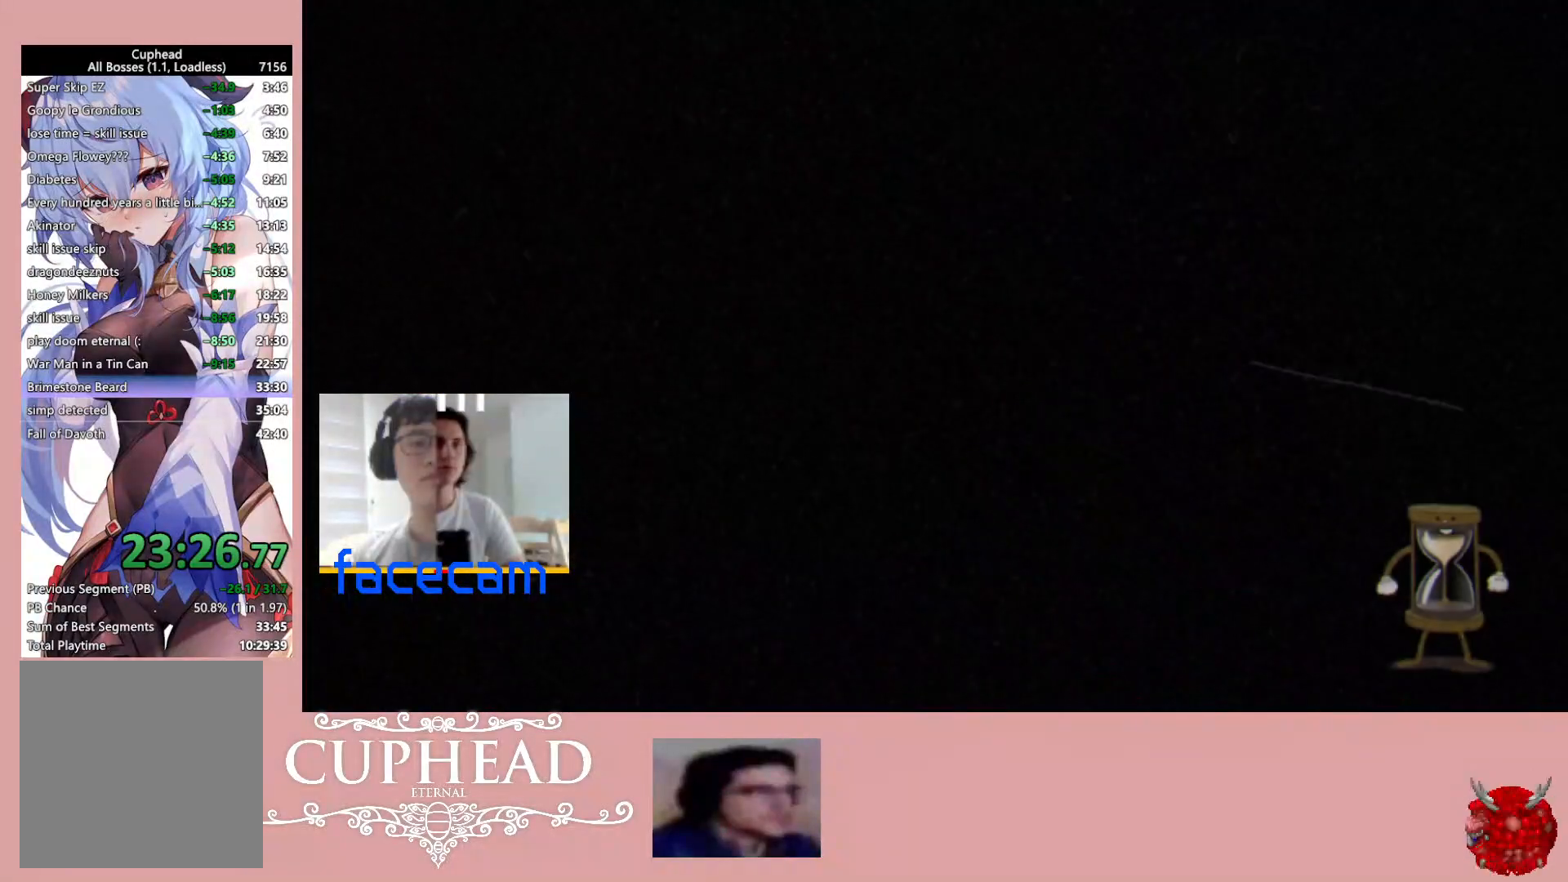
Gameplay with a controller (Xbox layout); each line is a JSON object with the inputs held at the frame after it. "events" lists button and stick changes between this image and that frame as [ms after this image, input, new state], when the widget could be followed in between.
{"buttons": [], "left_stick": "center", "right_stick": "center", "events": []}
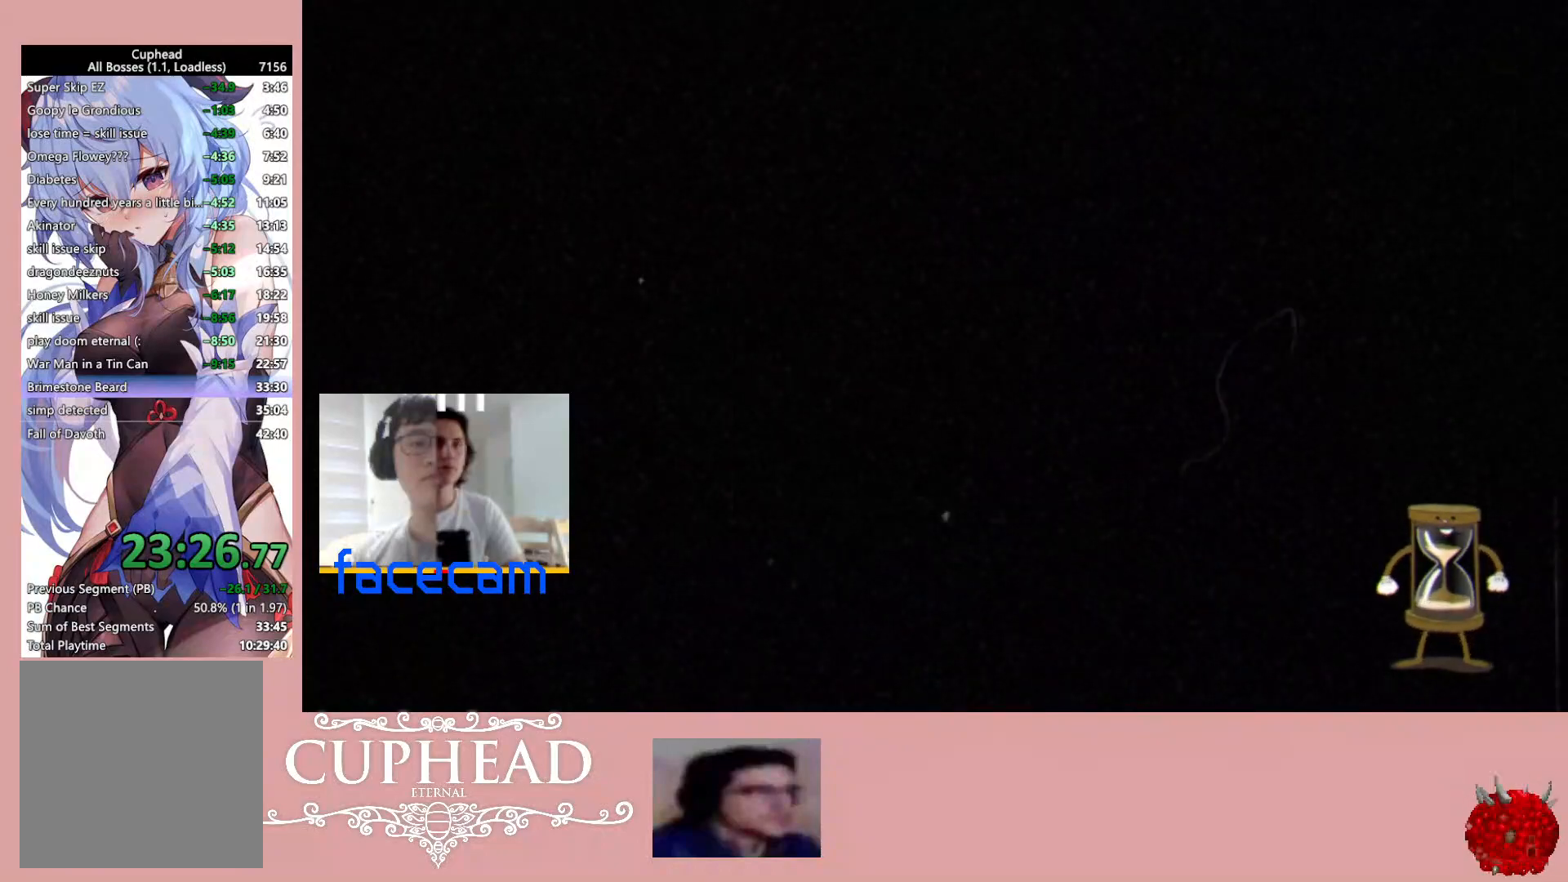
{"buttons": [], "left_stick": "center", "right_stick": "center", "events": []}
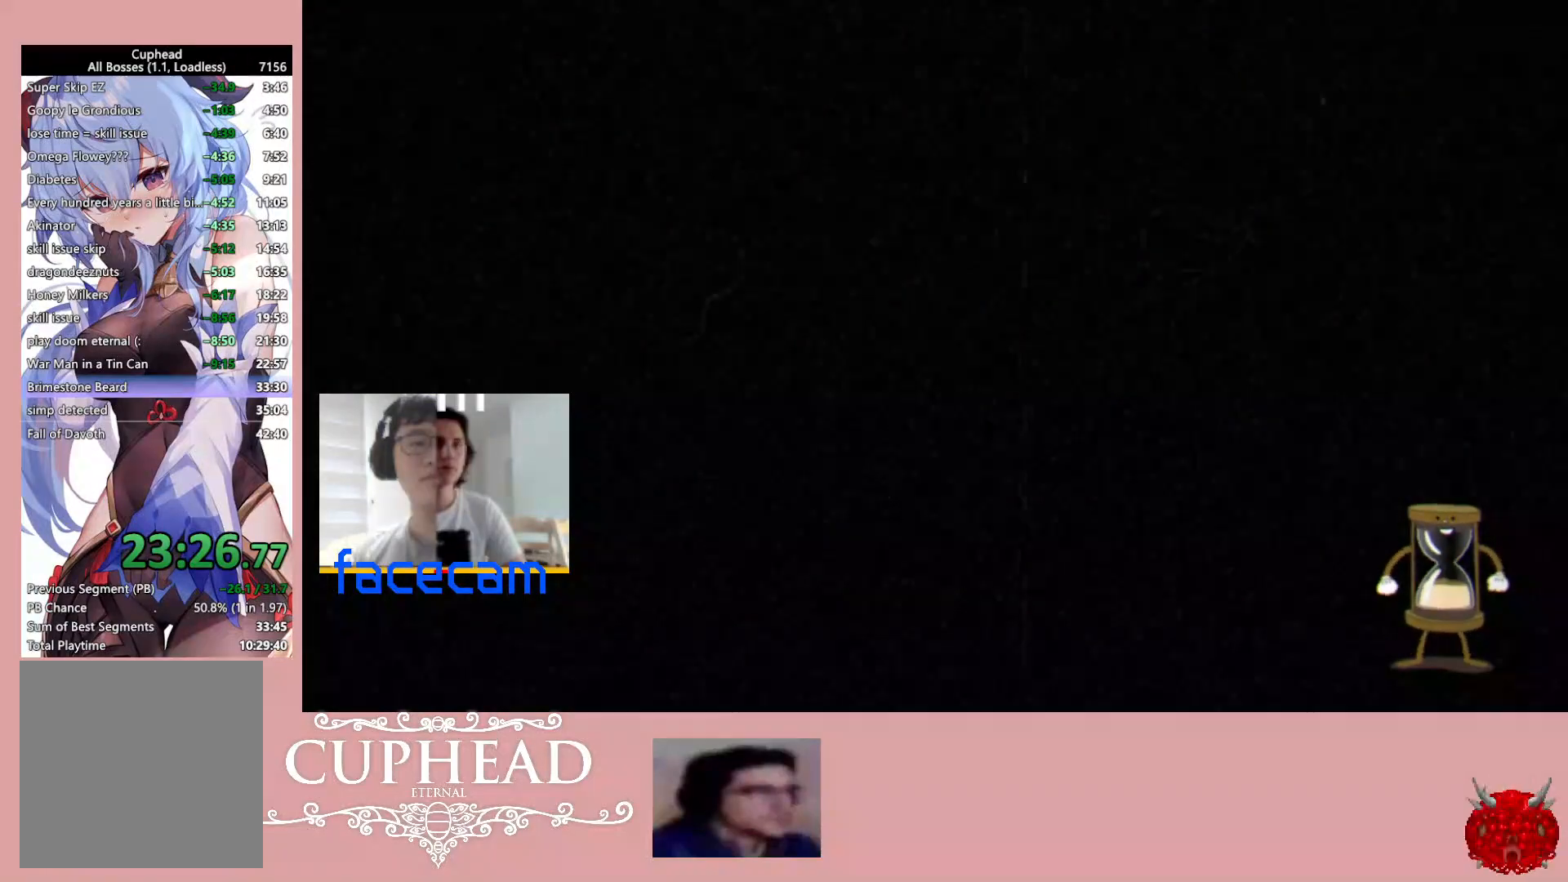
{"buttons": [], "left_stick": "center", "right_stick": "center", "events": []}
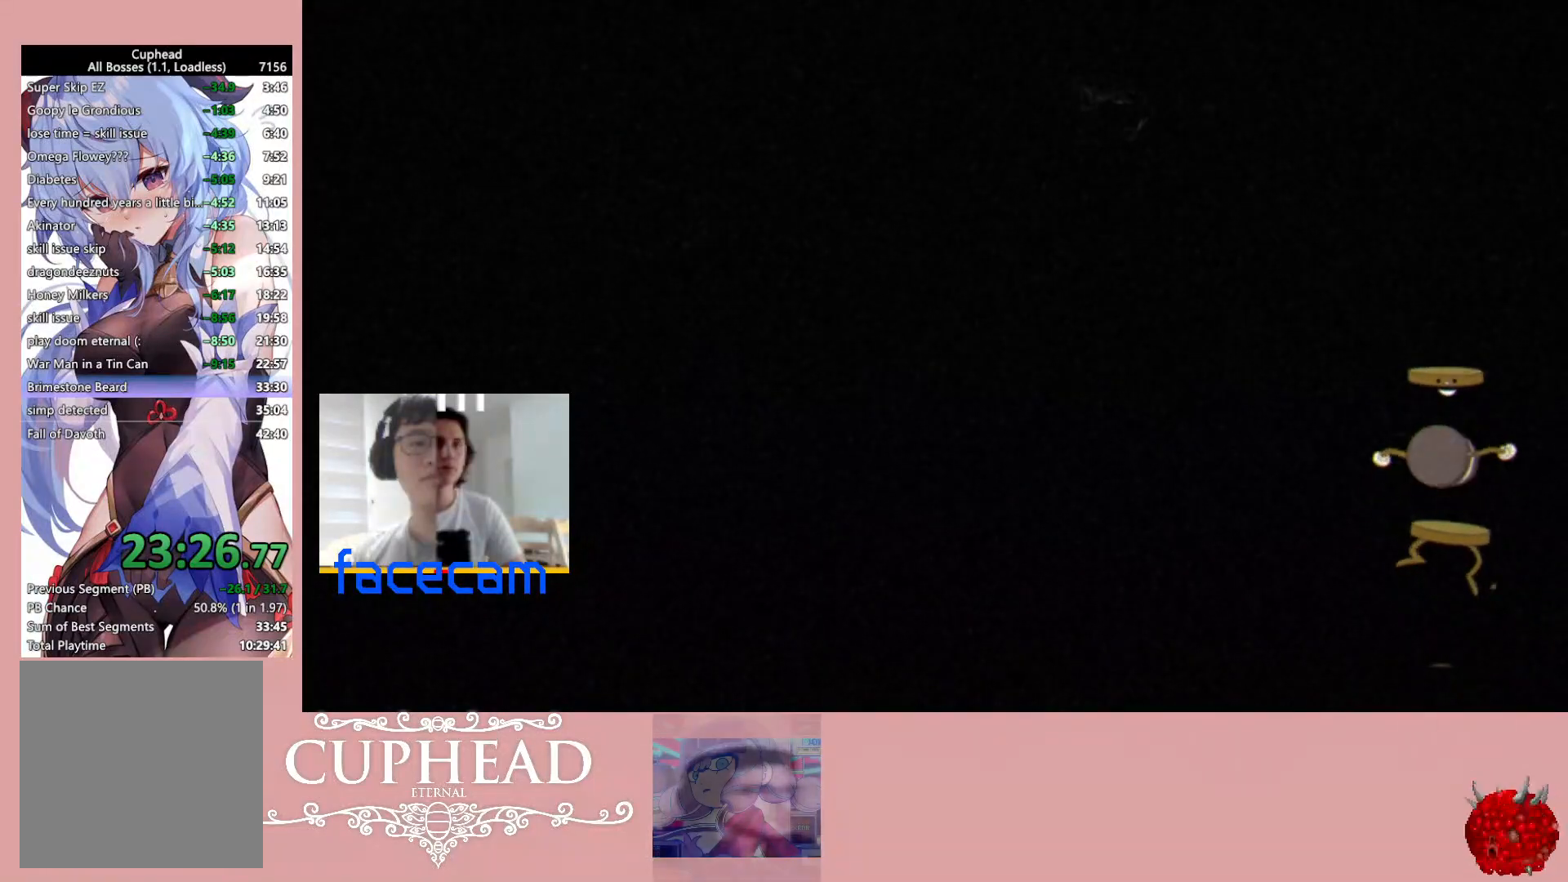
{"buttons": [], "left_stick": "center", "right_stick": "center", "events": []}
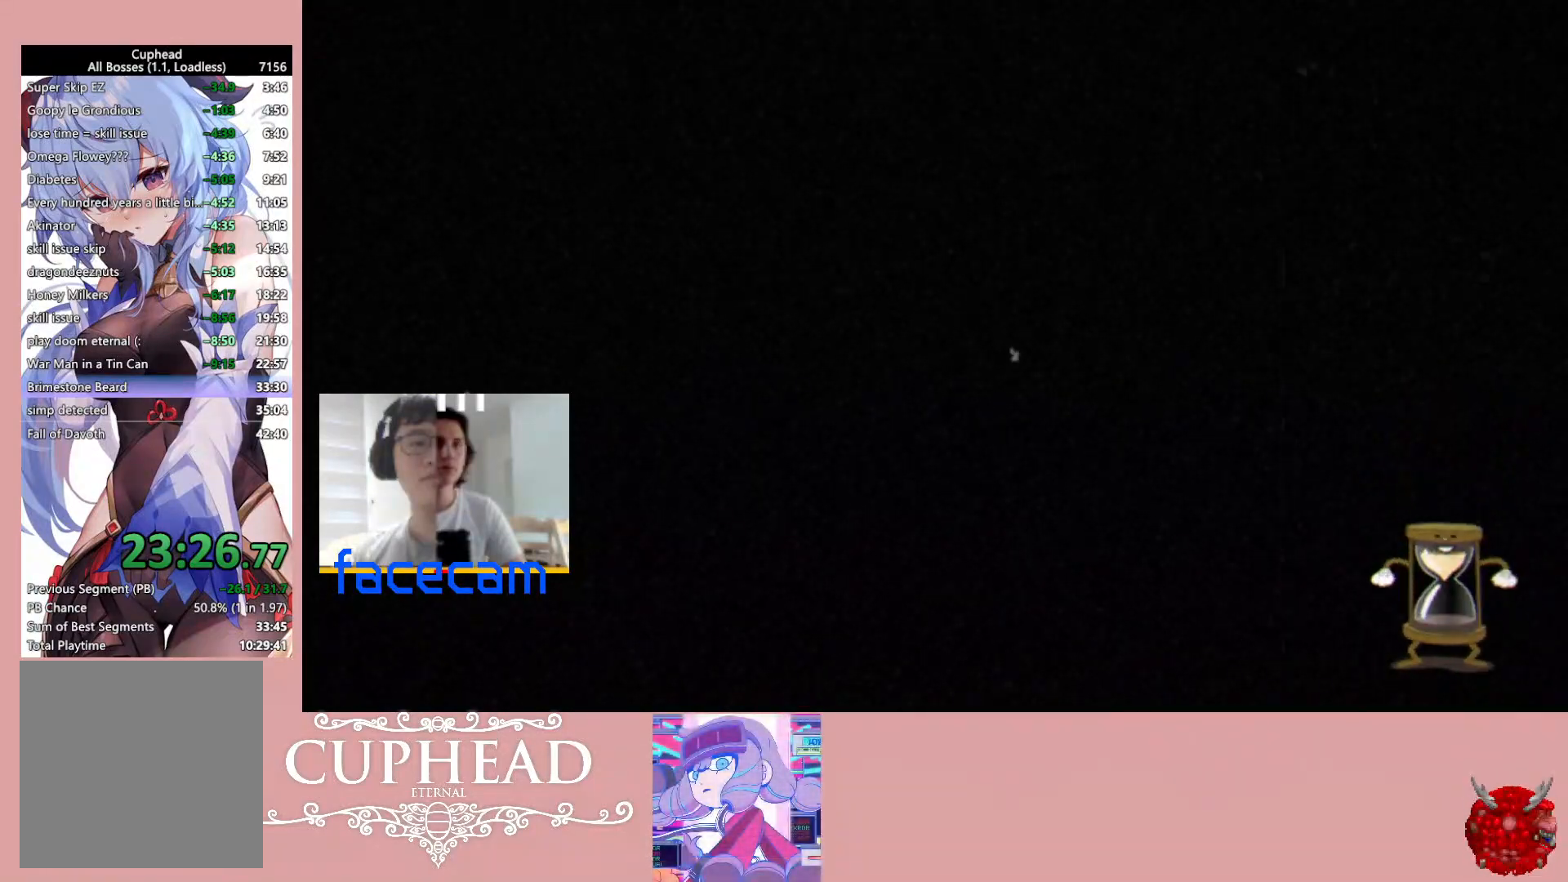
{"buttons": [], "left_stick": "center", "right_stick": "center", "events": []}
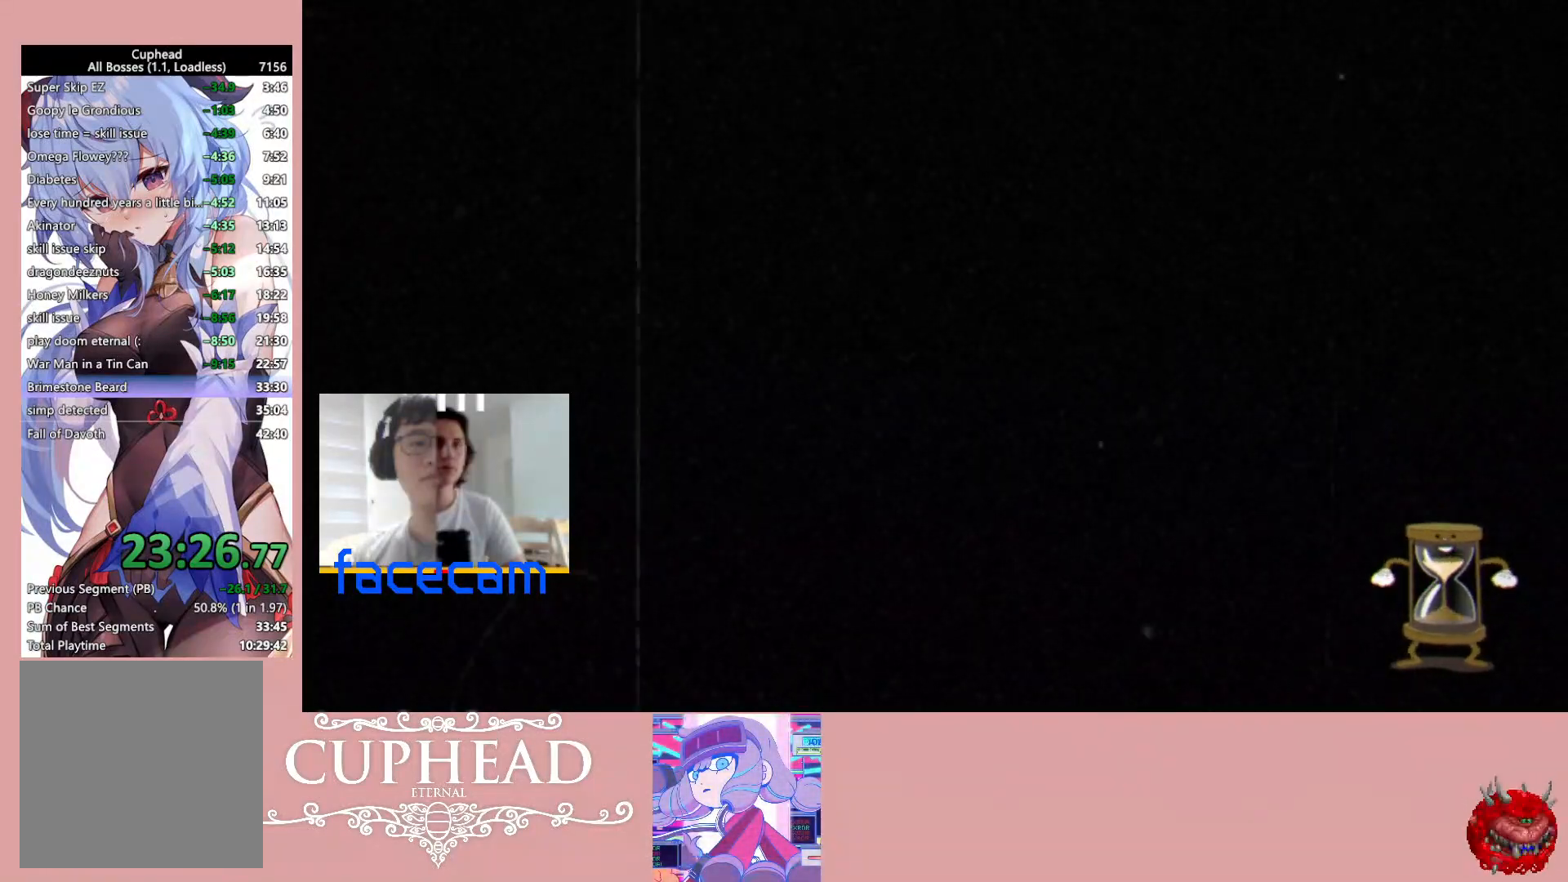
{"buttons": [], "left_stick": "center", "right_stick": "center", "events": []}
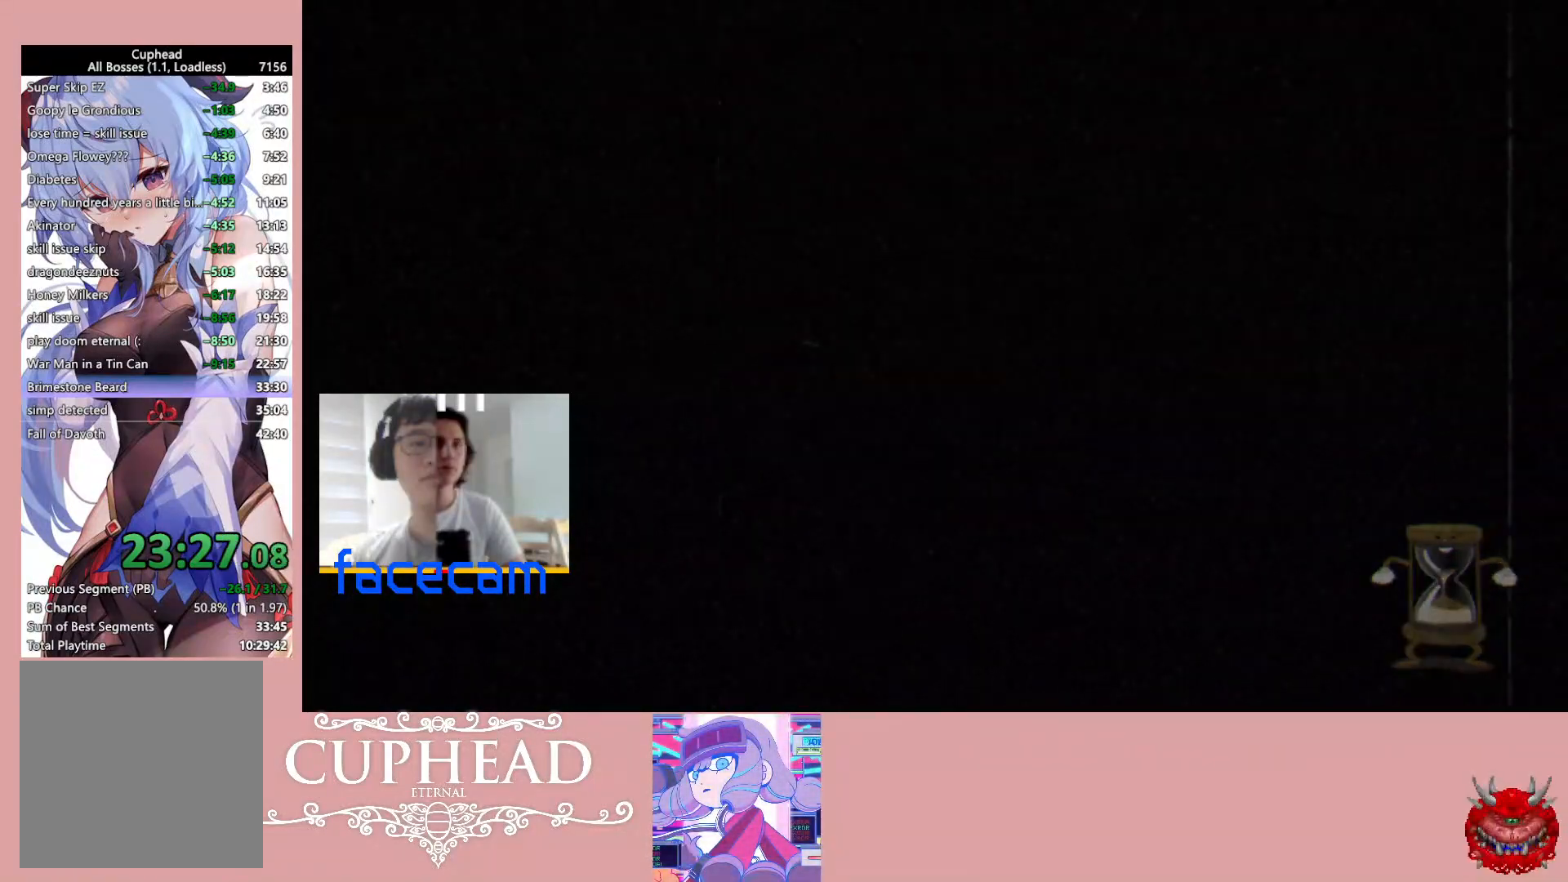
{"buttons": [], "left_stick": "center", "right_stick": "left", "events": [[433, "right_stick", "left"]]}
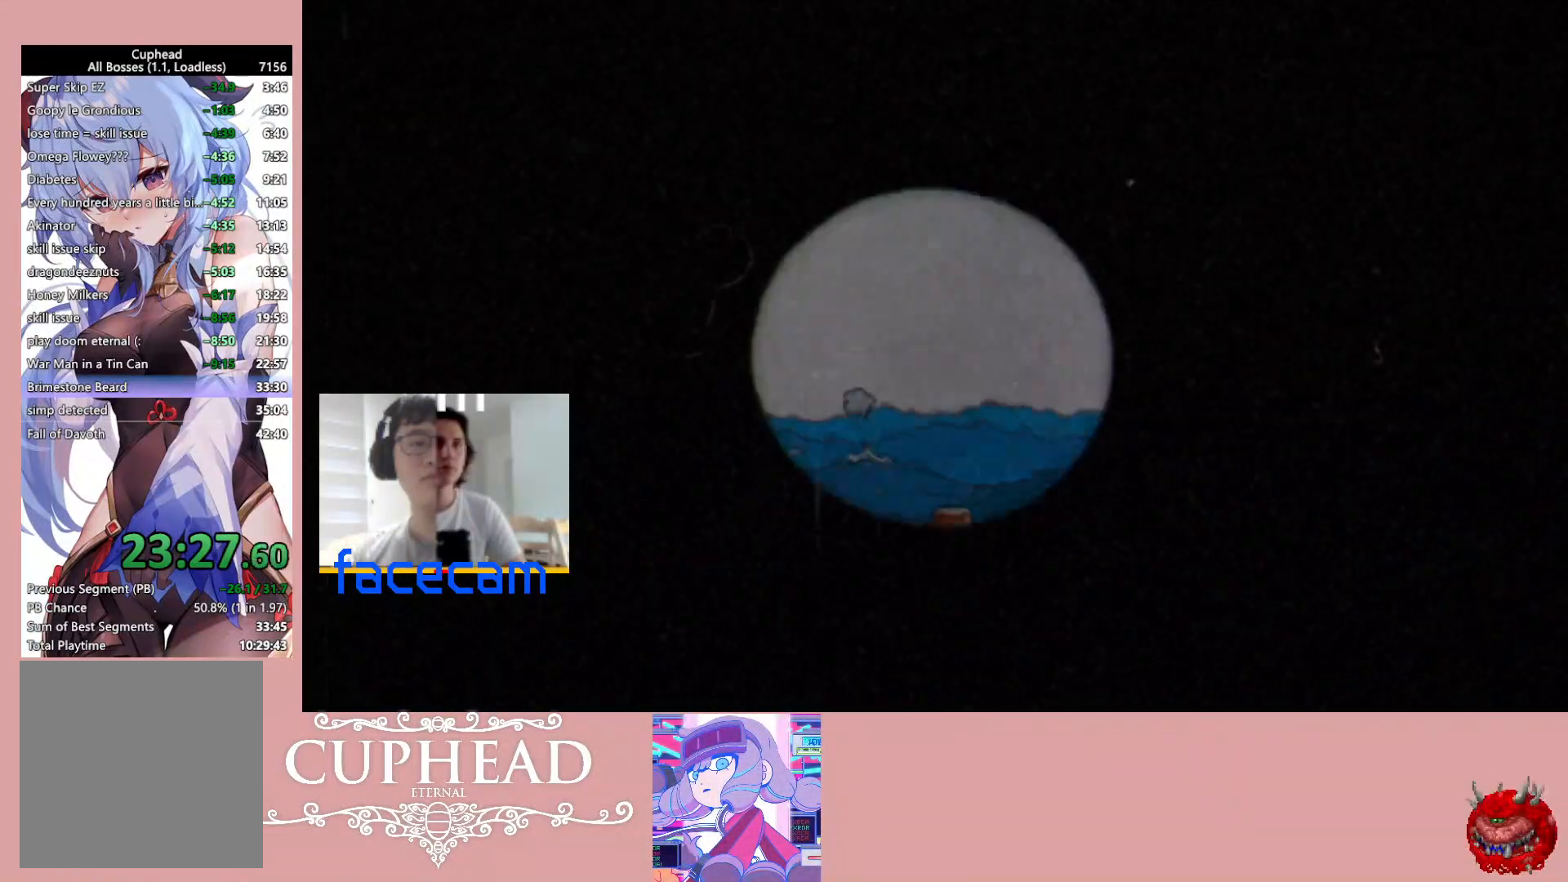
{"buttons": [], "left_stick": "center", "right_stick": "center", "events": [[17, "R3", "down"], [17, "right_stick", "center"], [67, "R3", "up"], [133, "L3", "down"], [183, "R3", "down"], [250, "L3", "up"], [333, "R3", "up"]]}
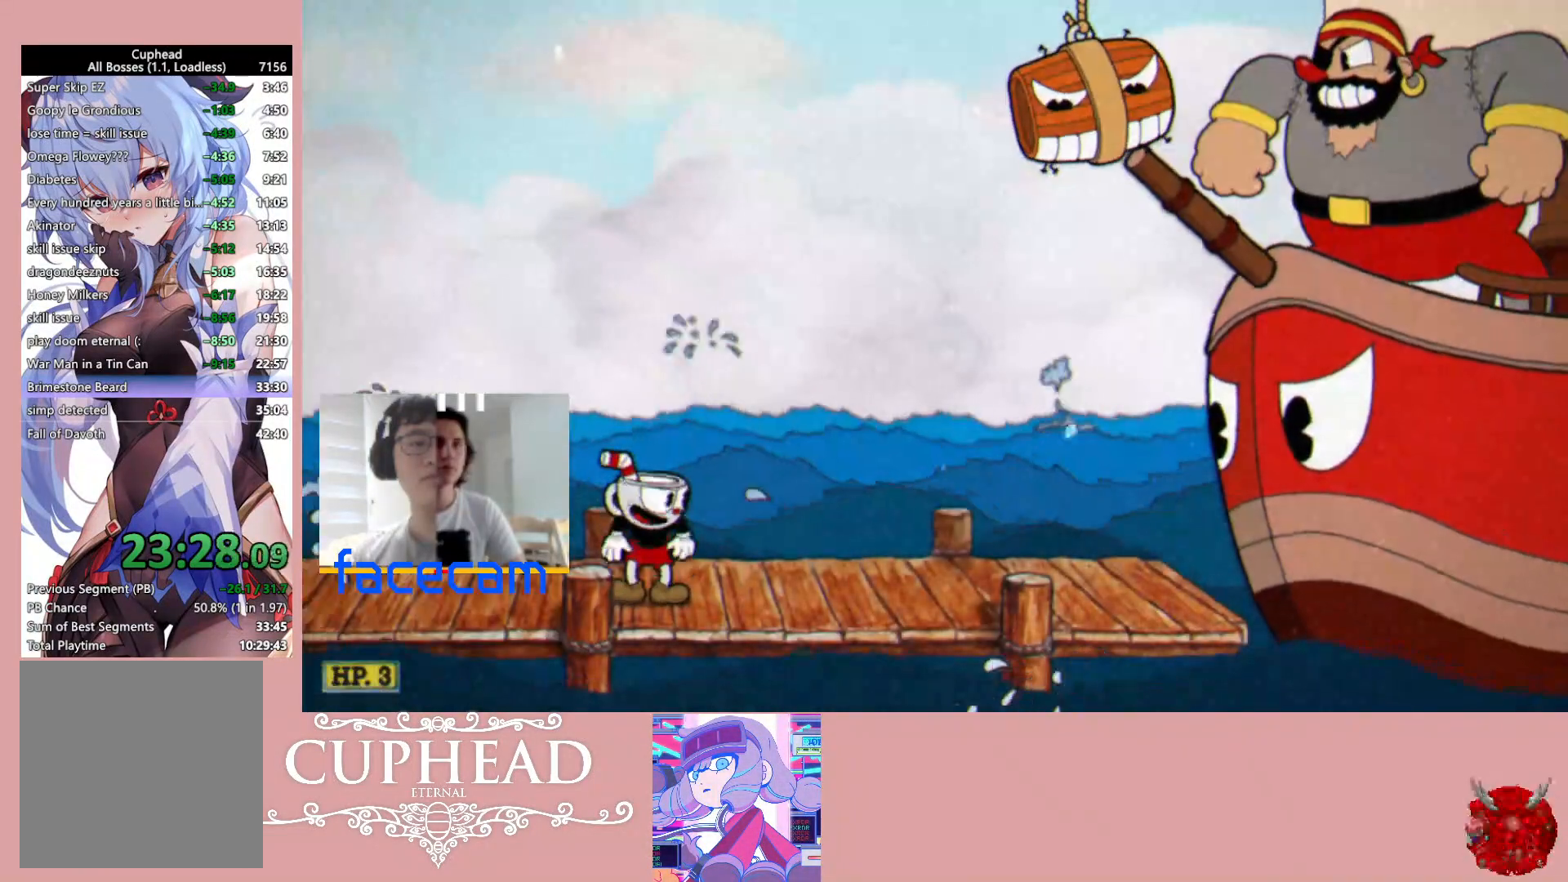
{"buttons": [], "left_stick": "center", "right_stick": "center", "events": []}
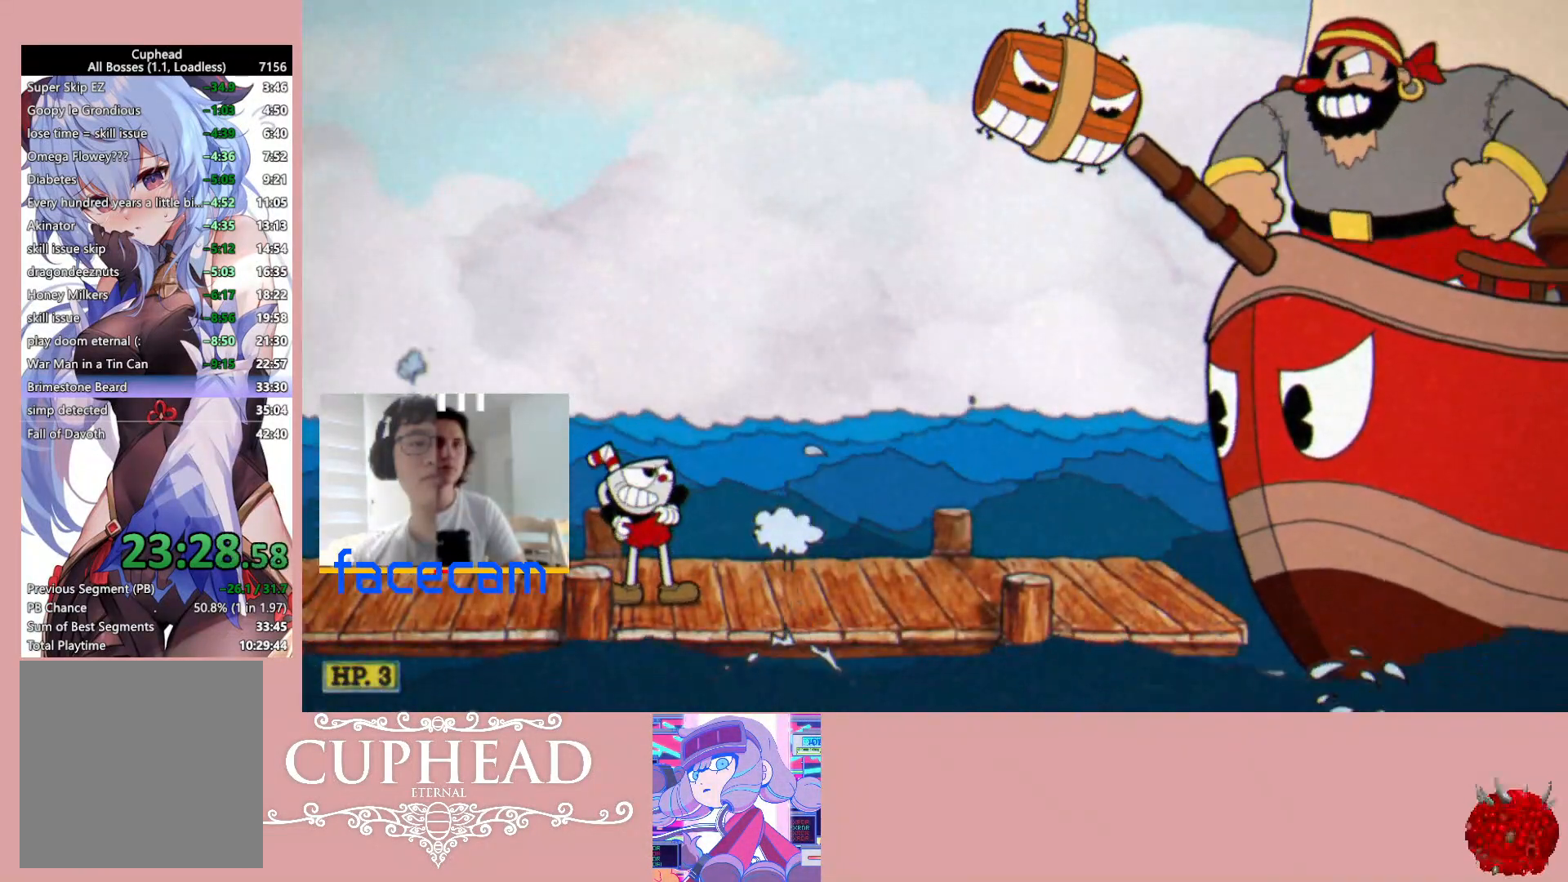
{"buttons": [], "left_stick": "center", "right_stick": "center", "events": [[33, "START", "down"], [150, "START", "up"], [217, "START", "down"], [317, "START", "up"], [383, "START", "down"], [467, "START", "up"]]}
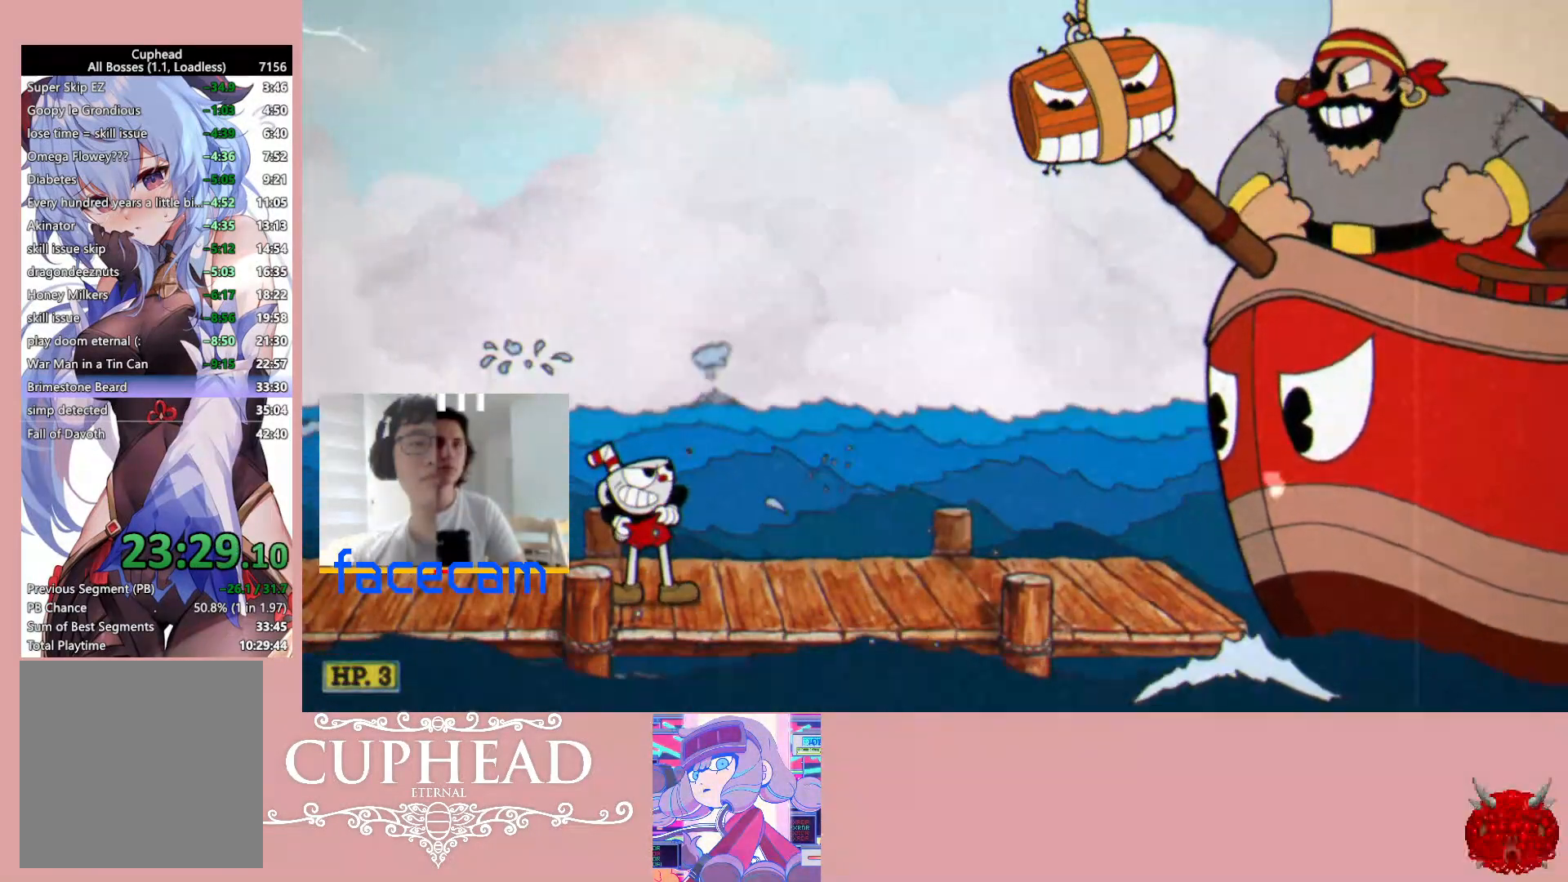
{"buttons": [], "left_stick": "center", "right_stick": "center", "events": [[50, "START", "down"], [117, "START", "up"], [233, "START", "down"], [283, "START", "up"], [433, "START", "down"], [483, "START", "up"]]}
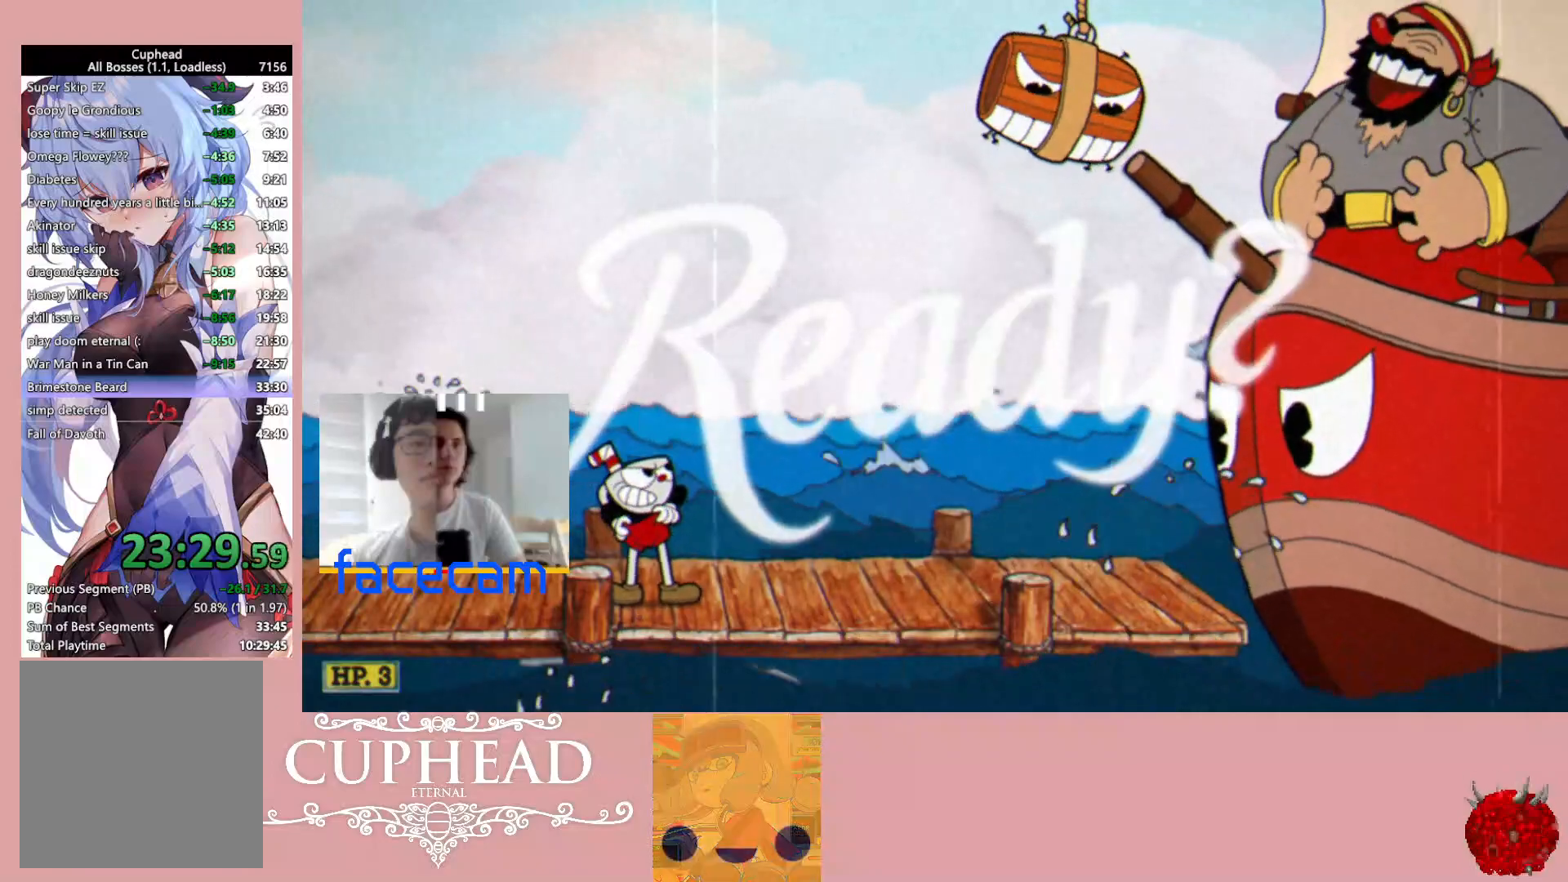
{"buttons": [], "left_stick": "center", "right_stick": "center", "events": [[67, "START", "down"], [167, "START", "up"], [250, "START", "down"], [317, "START", "up"], [400, "START", "down"], [450, "START", "up"]]}
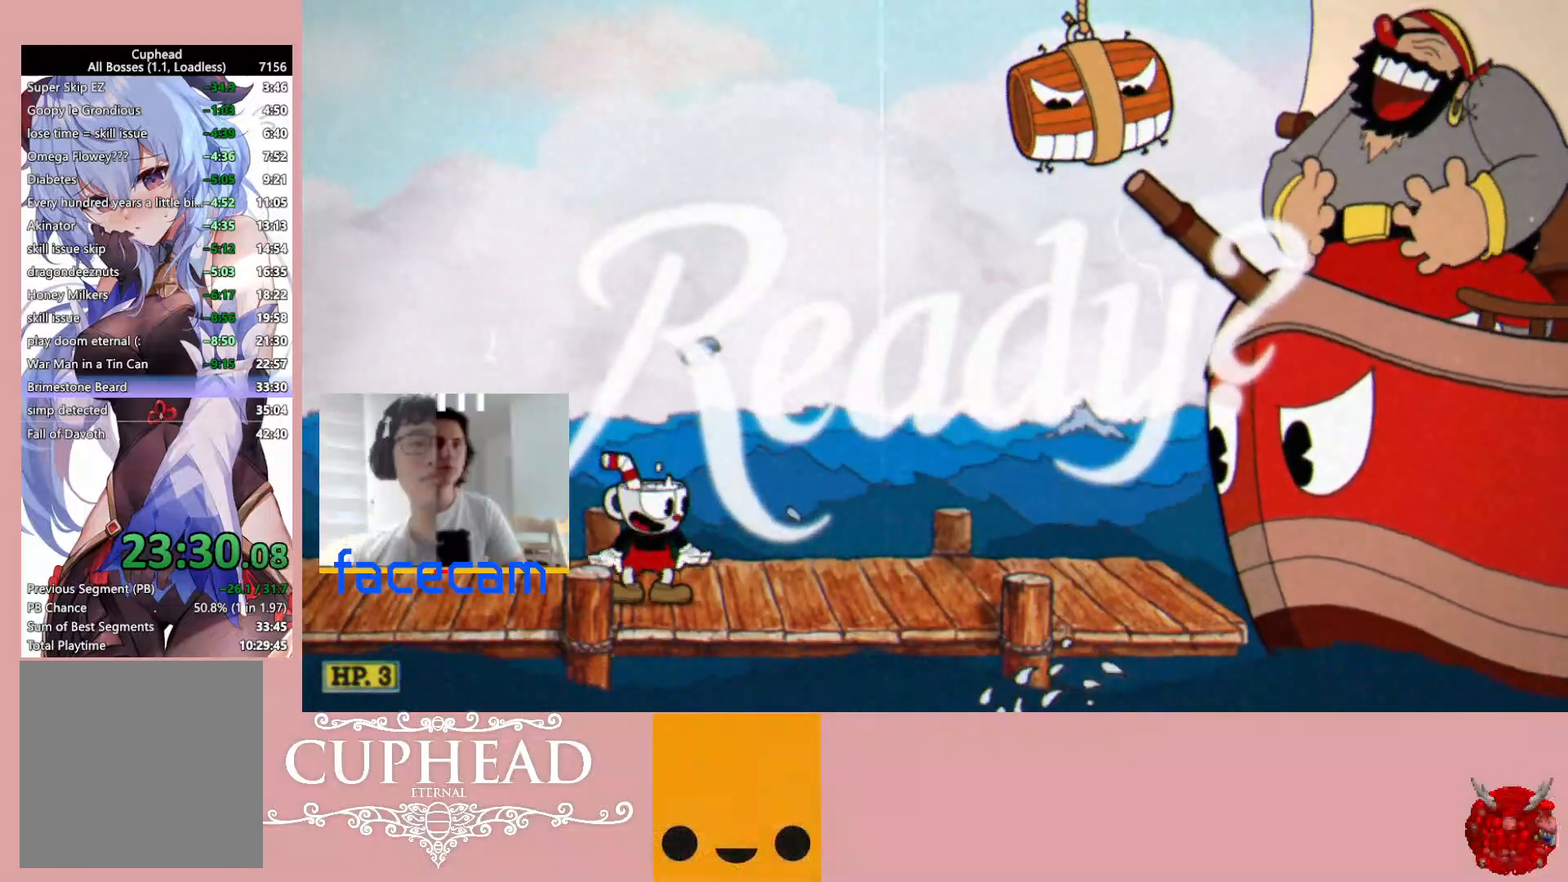
{"buttons": [], "left_stick": "center", "right_stick": "center", "events": [[33, "START", "down"], [100, "START", "up"], [200, "START", "down"], [317, "START", "up"]]}
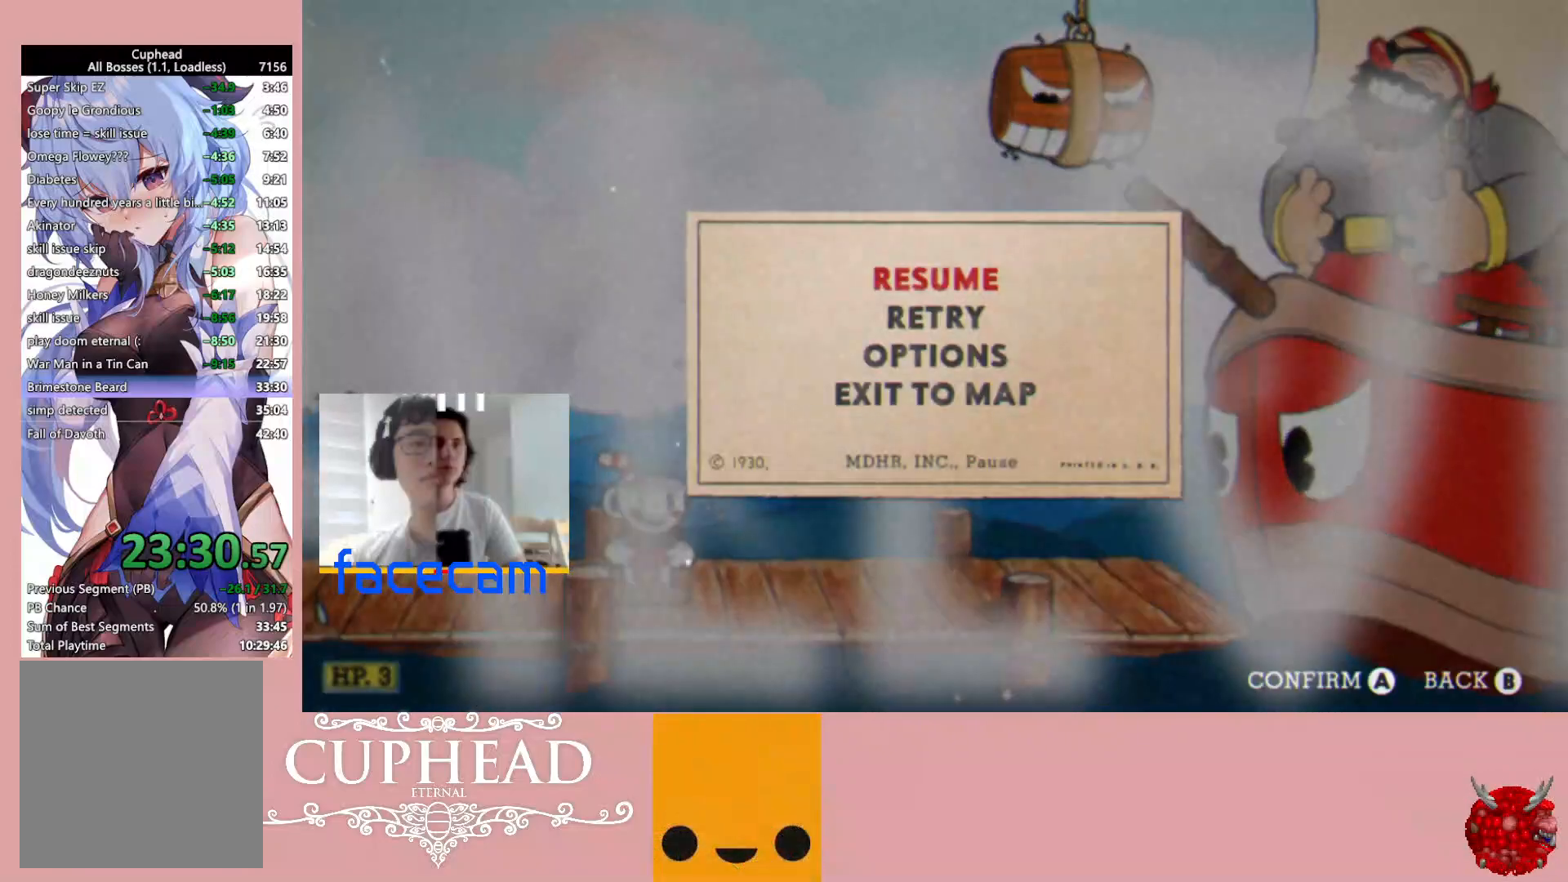
{"buttons": ["A"], "left_stick": "center", "right_stick": "center", "events": [[17, "DPAD_UP", "down"], [183, "A", "down"], [183, "DPAD_UP", "up"]]}
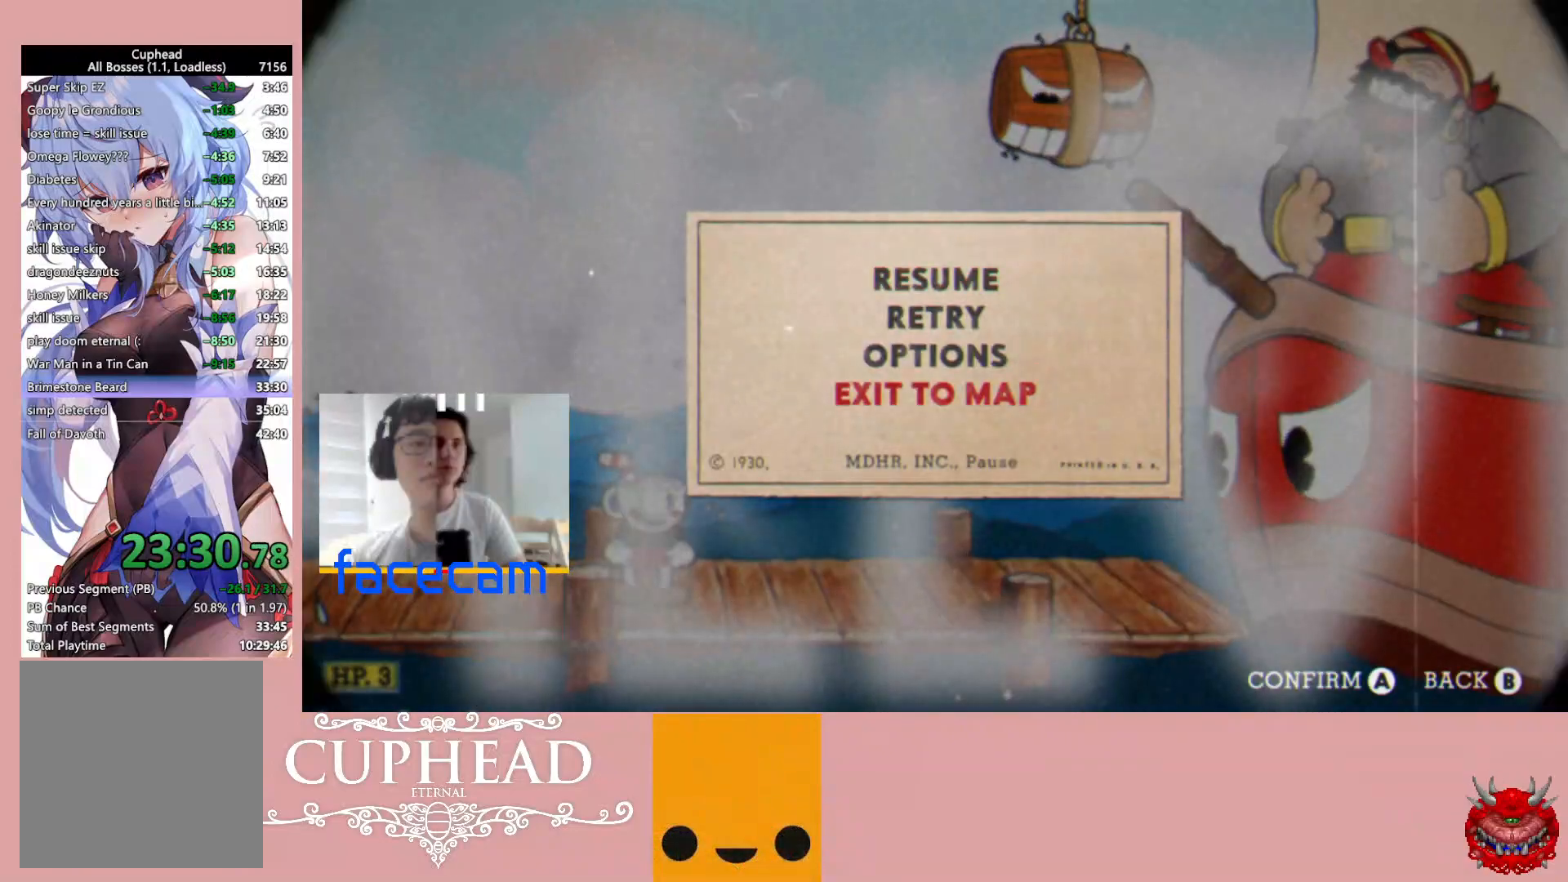
{"buttons": [], "left_stick": "center", "right_stick": "center", "events": [[17, "A", "up"]]}
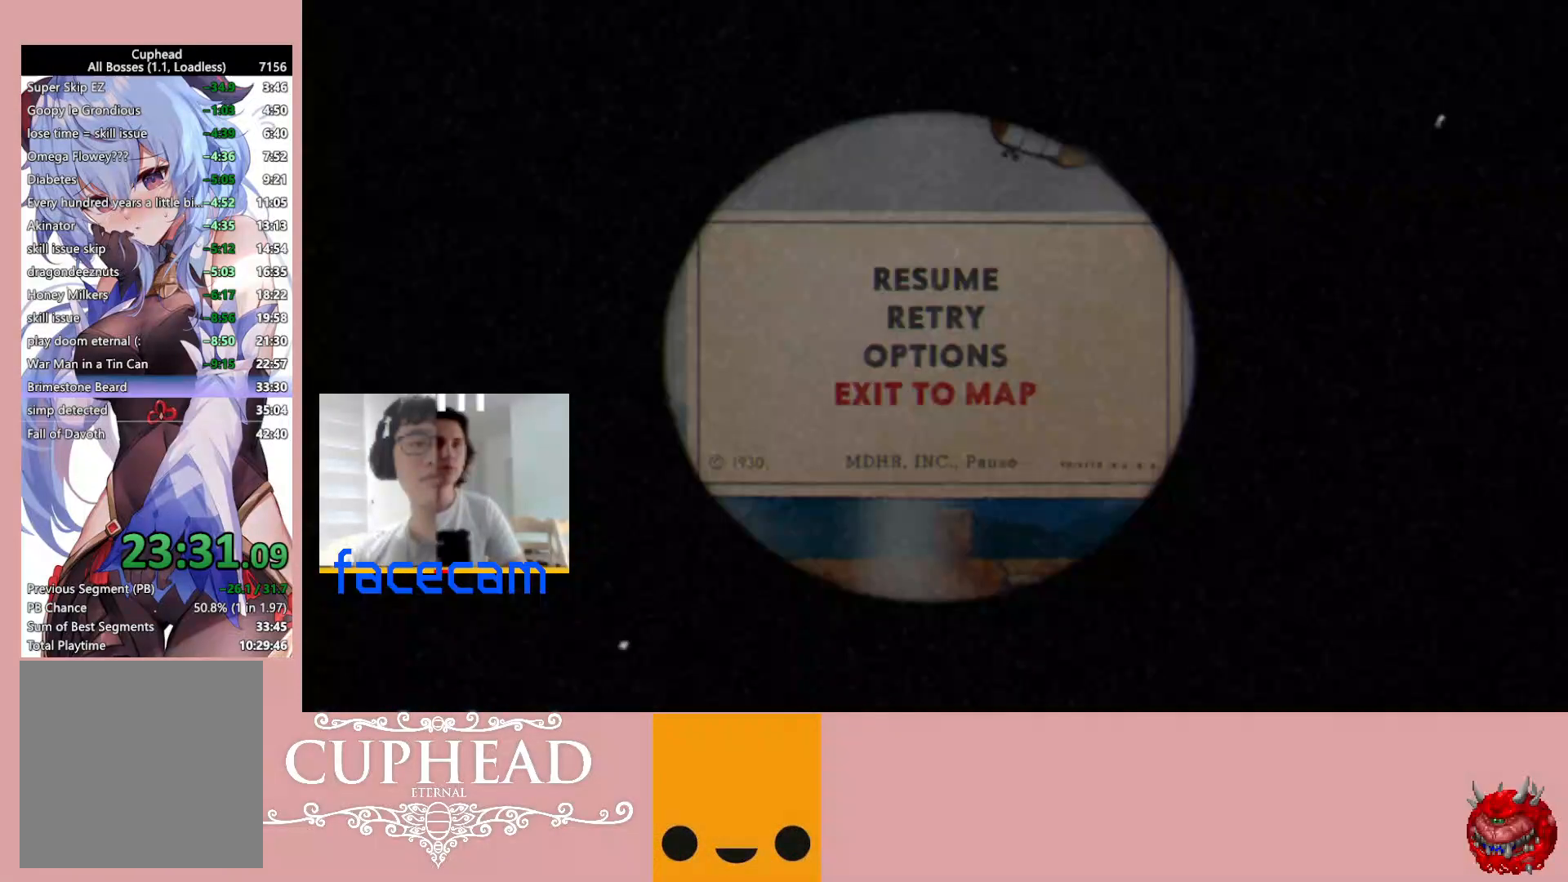
{"buttons": [], "left_stick": "center", "right_stick": "center", "events": []}
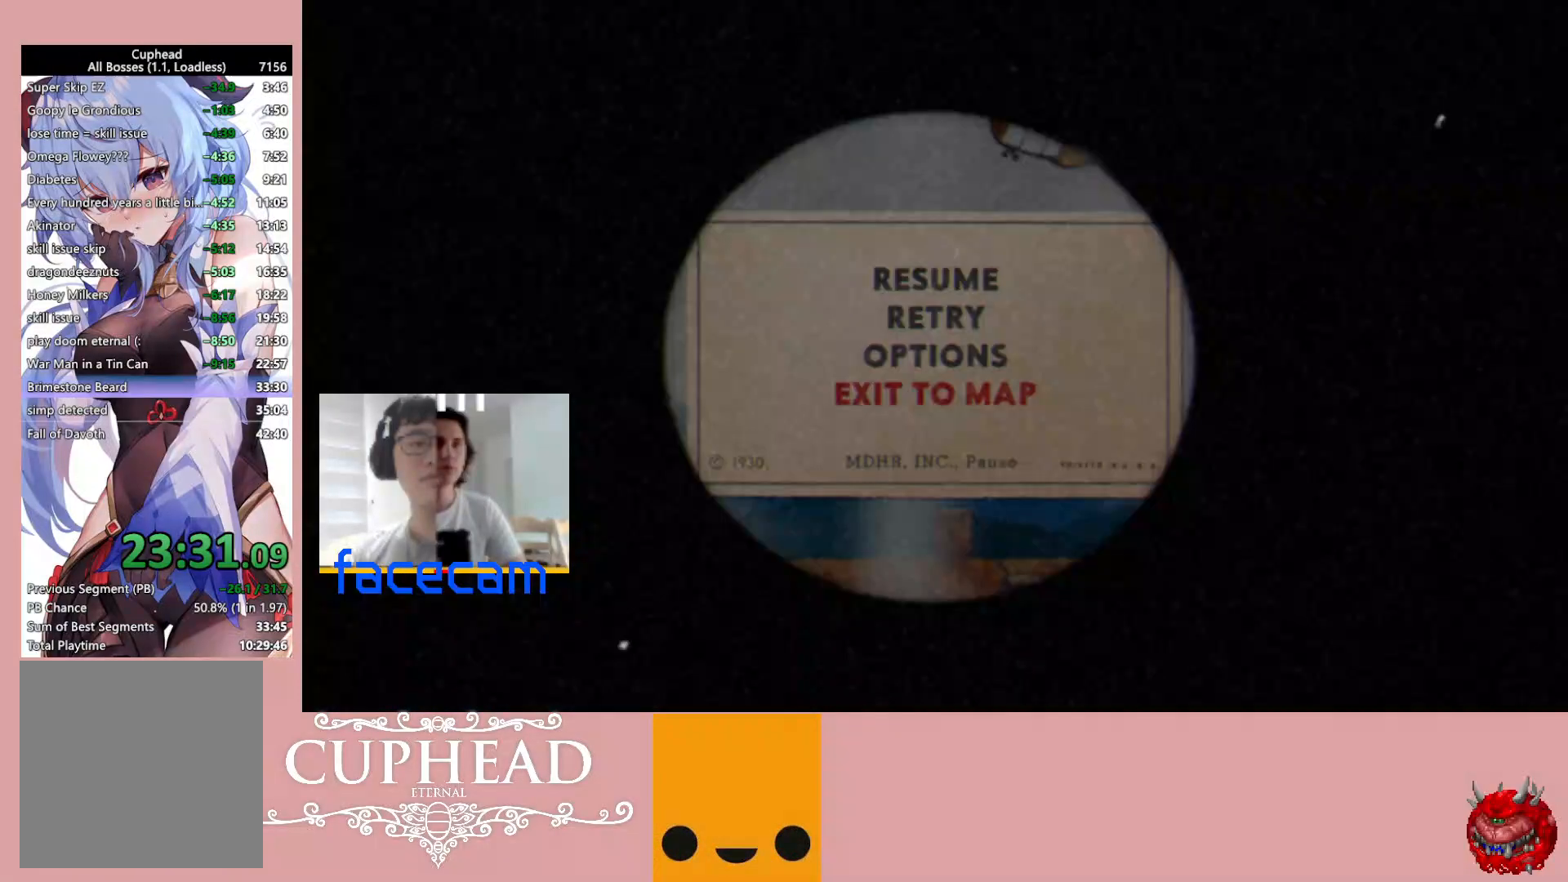
{"buttons": [], "left_stick": "center", "right_stick": "center", "events": []}
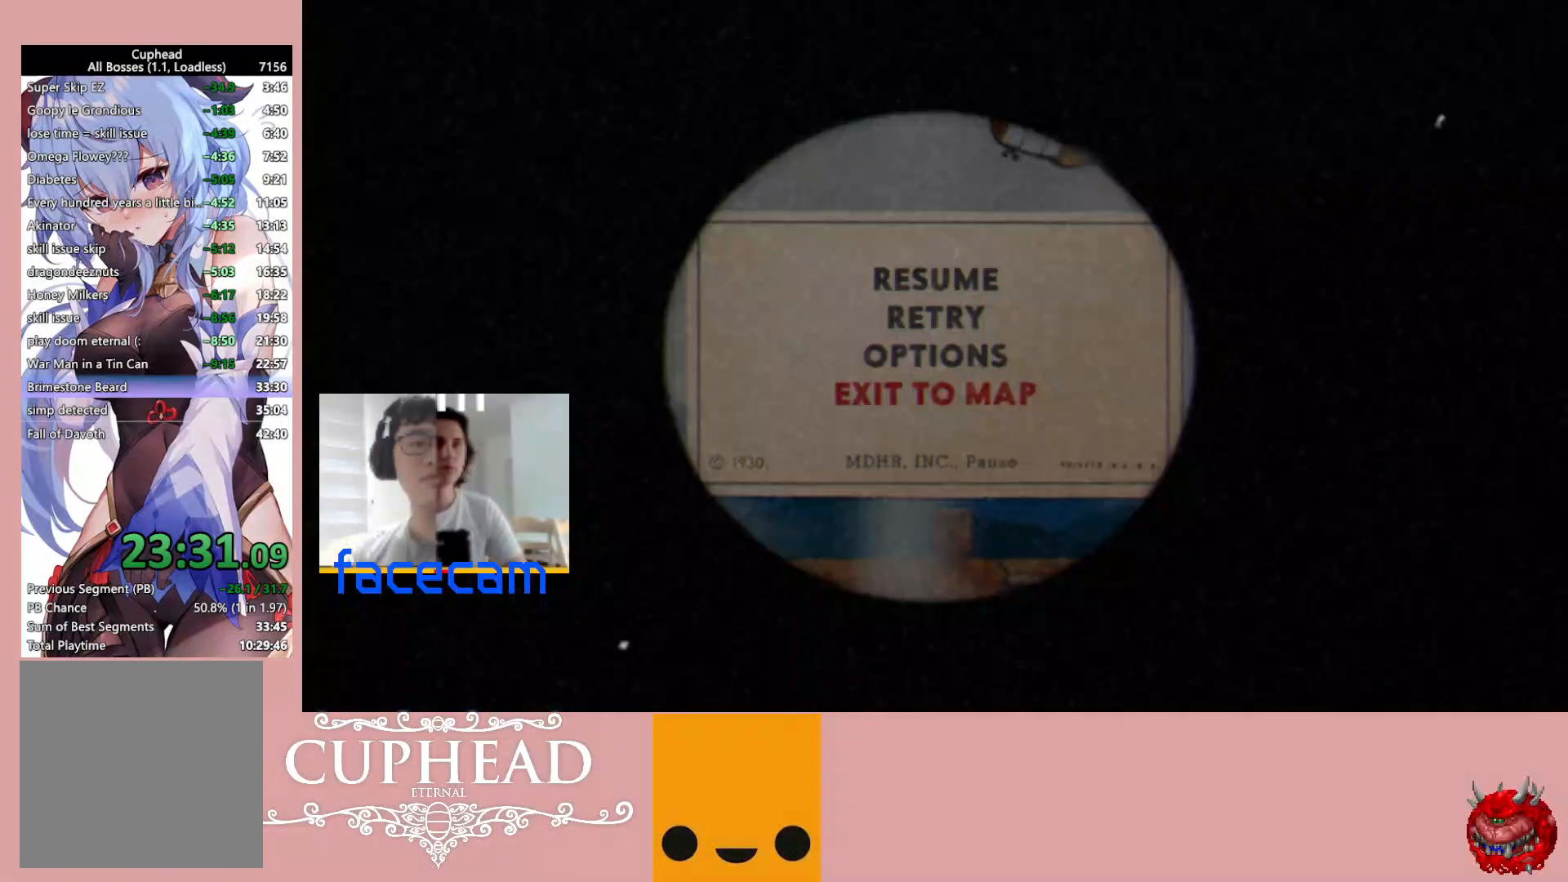
{"buttons": ["Y"], "left_stick": "center", "right_stick": "center", "events": [[467, "Y", "down"]]}
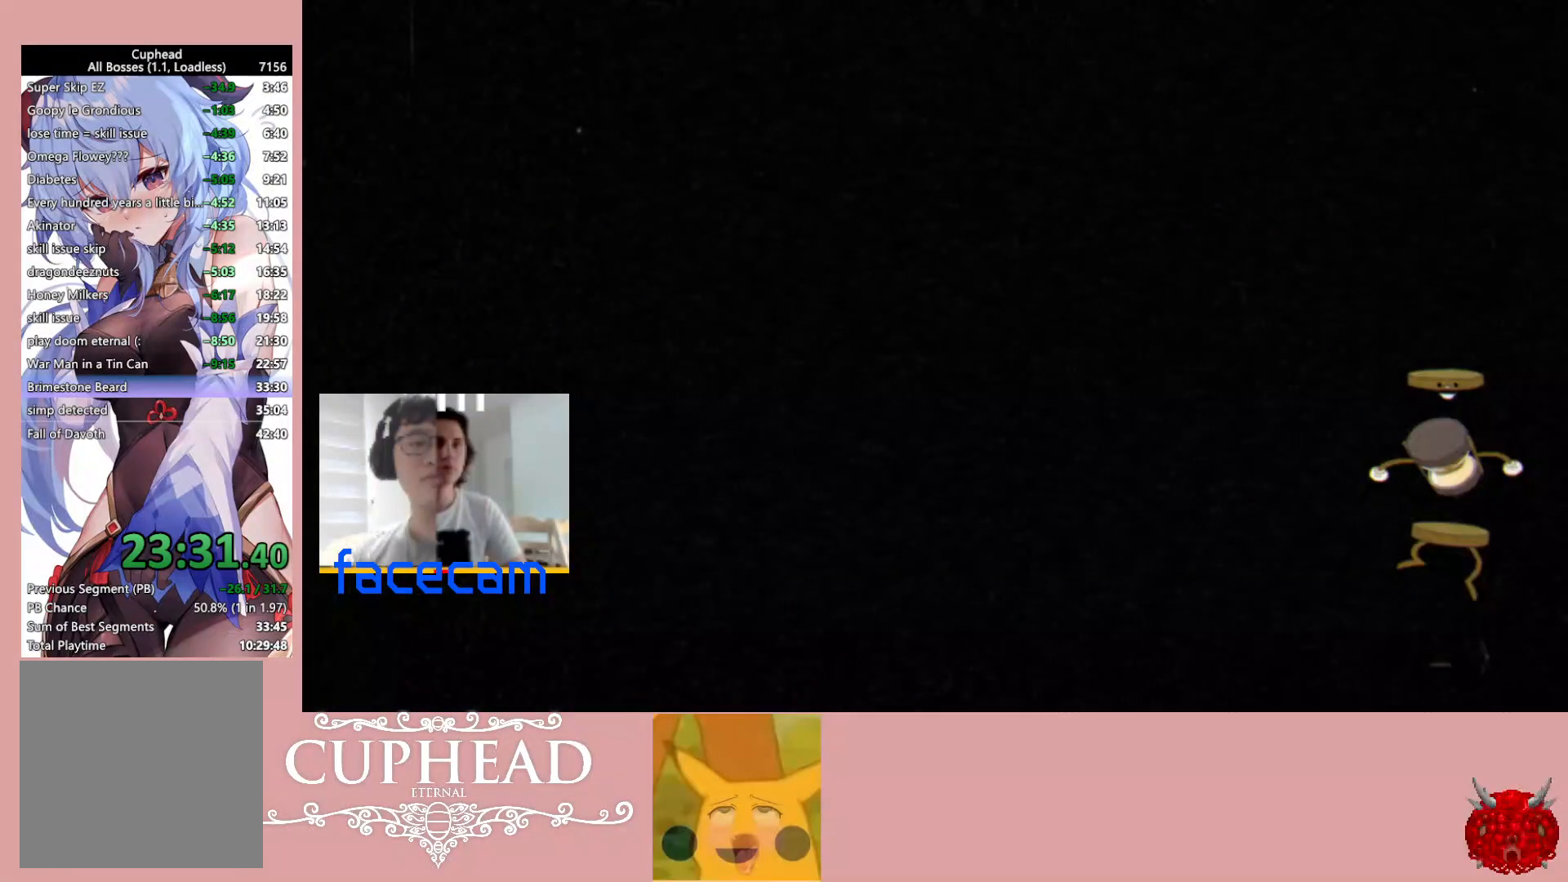
{"buttons": ["Y"], "left_stick": "center", "right_stick": "center", "events": [[50, "Y", "up"], [133, "Y", "down"], [200, "Y", "up"], [283, "Y", "down"], [400, "Y", "up"], [450, "Y", "down"]]}
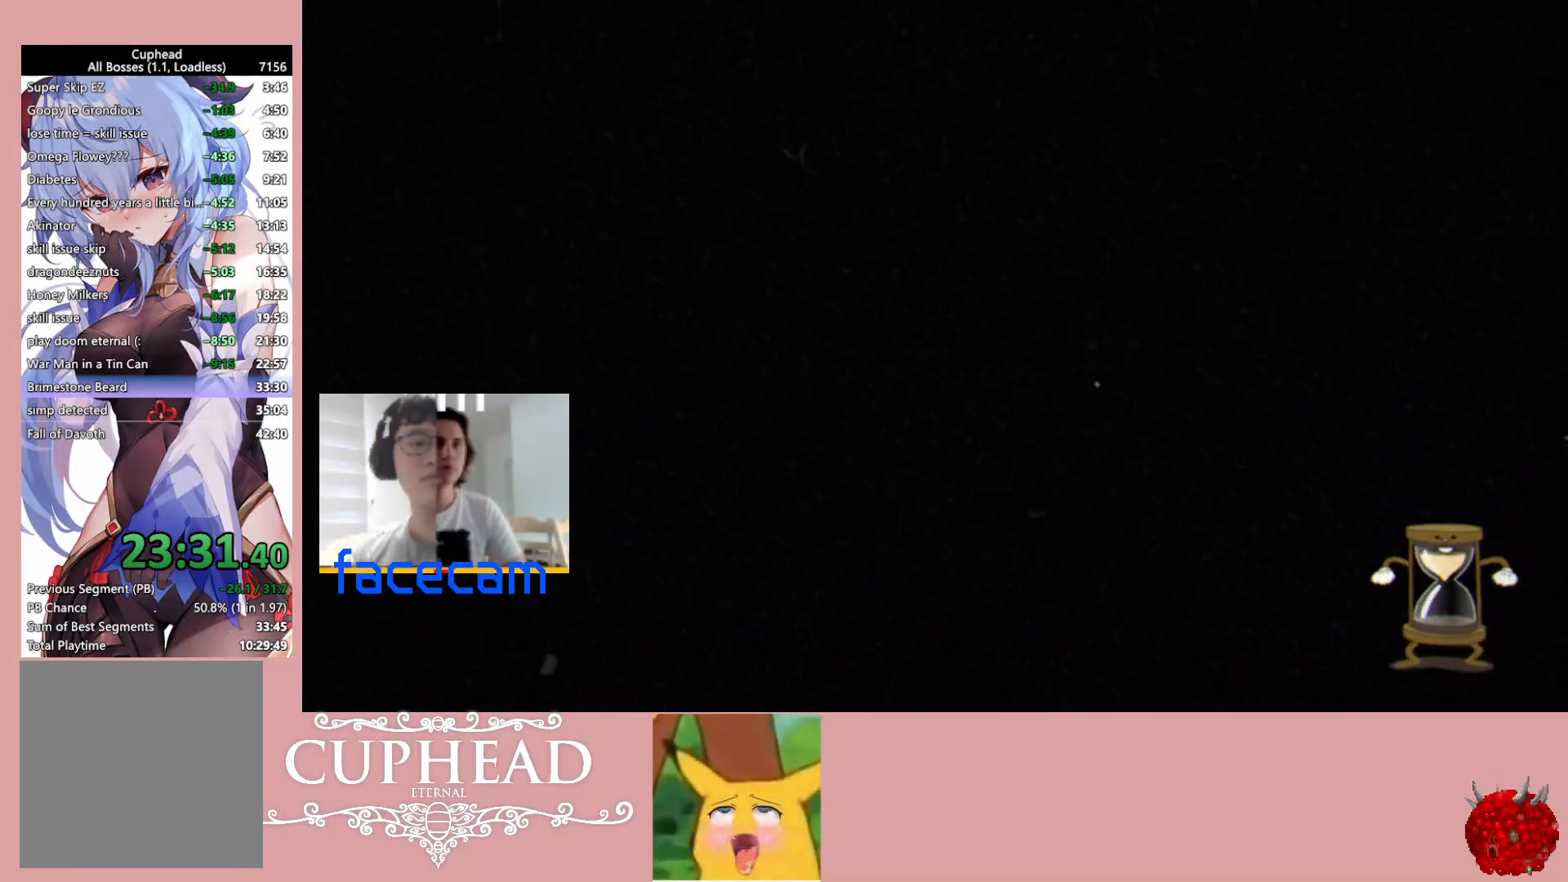
{"buttons": ["Y"], "left_stick": "center", "right_stick": "center", "events": [[33, "Y", "up"], [133, "Y", "down"], [200, "Y", "up"], [283, "Y", "down"], [367, "Y", "up"], [433, "Y", "down"]]}
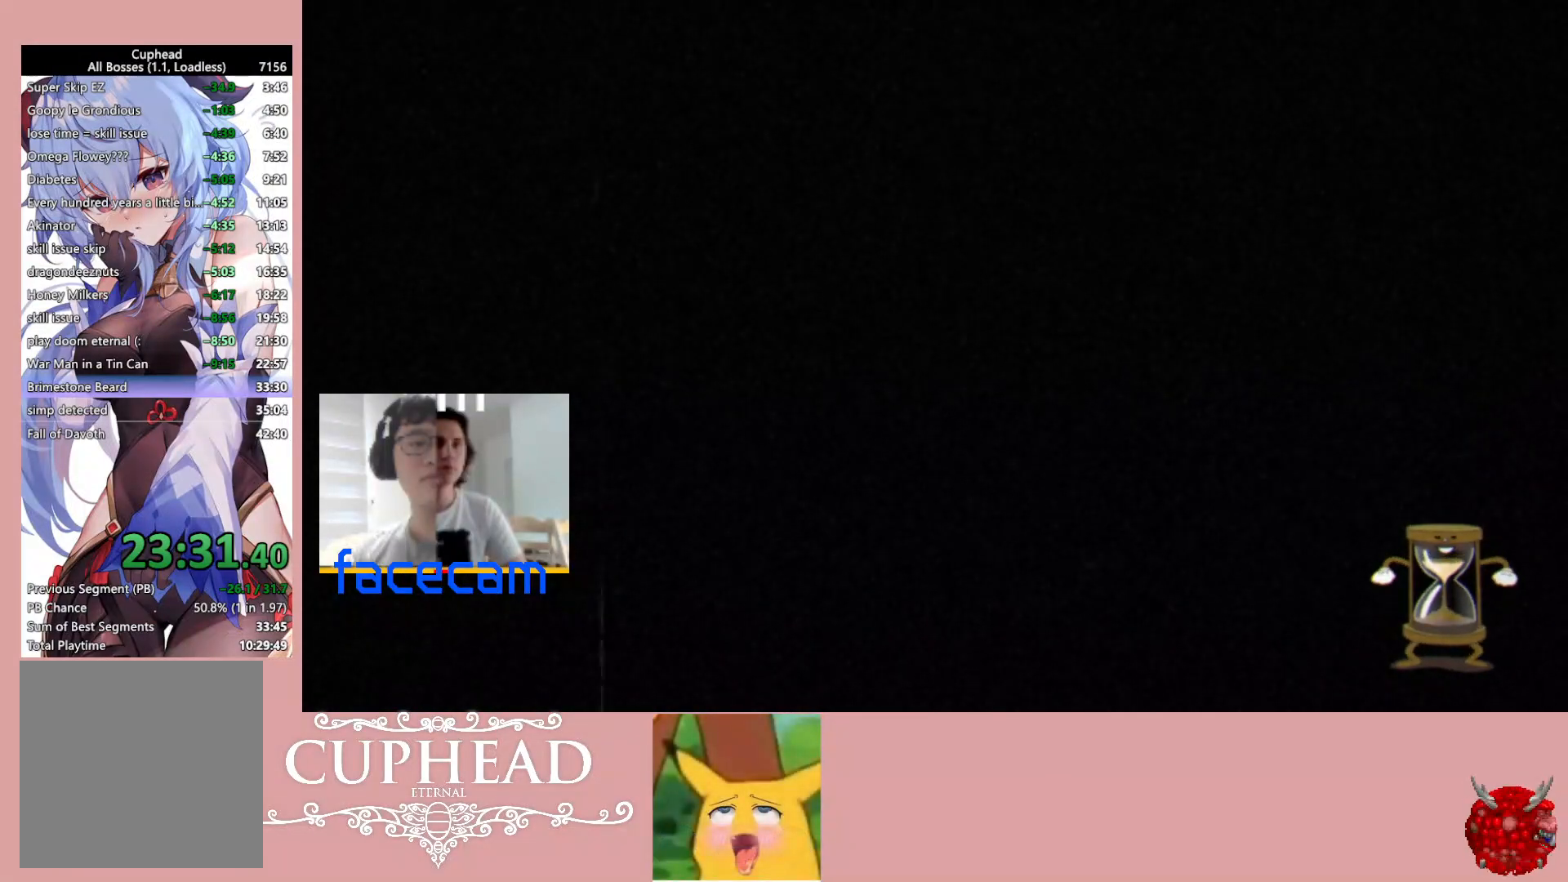
{"buttons": ["Y"], "left_stick": "center", "right_stick": "center", "events": [[33, "Y", "up"], [100, "Y", "down"], [200, "Y", "up"], [300, "Y", "down"], [367, "Y", "up"], [467, "Y", "down"]]}
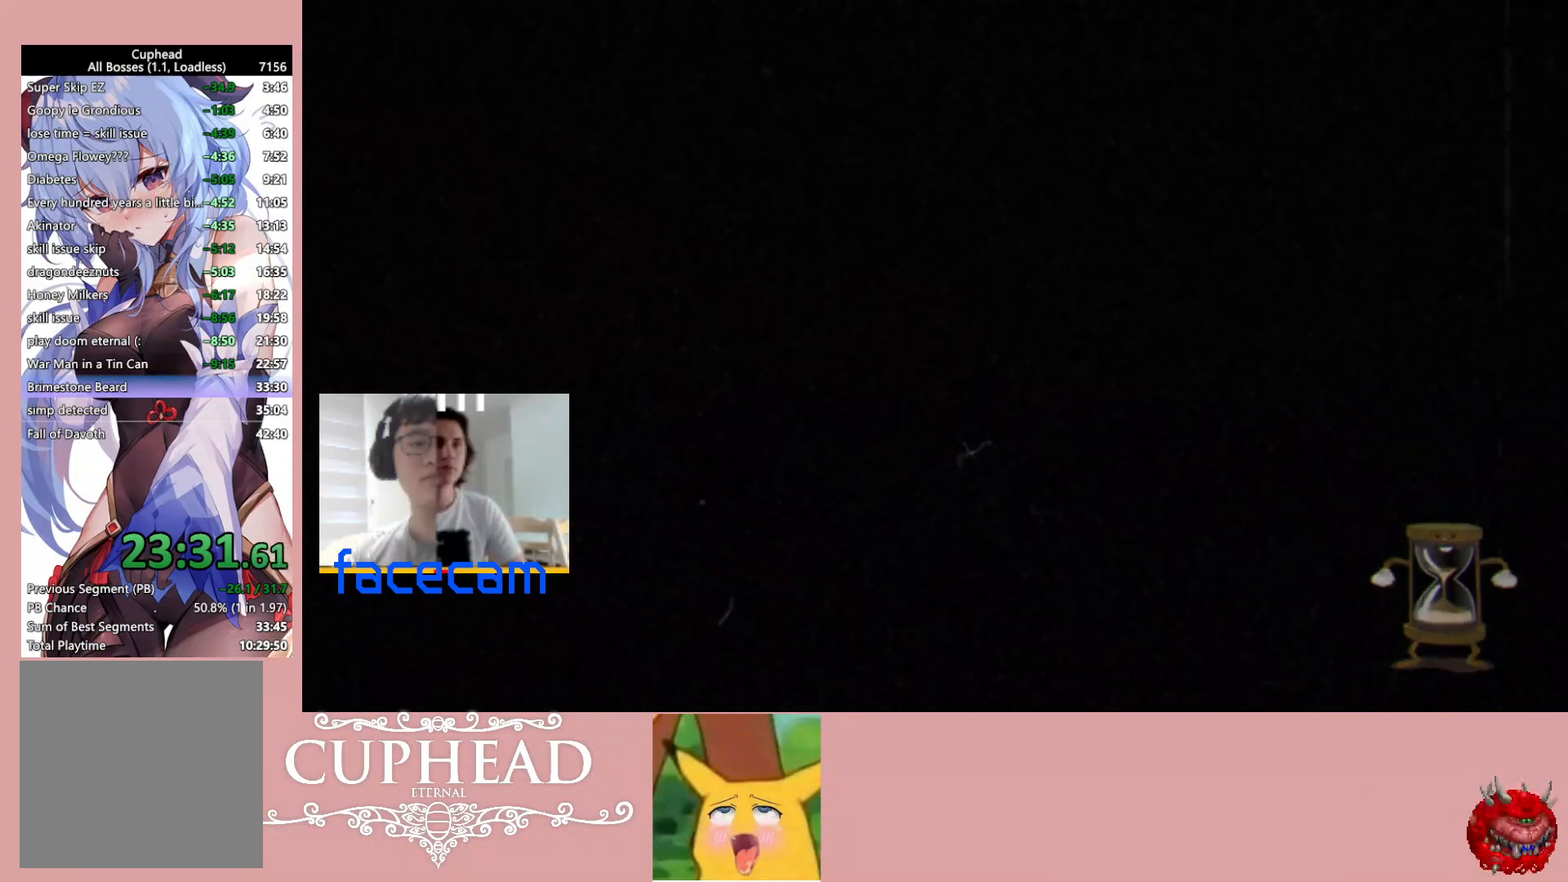
{"buttons": ["A"], "left_stick": "center", "right_stick": "center", "events": [[33, "Y", "up"], [100, "Y", "down"], [200, "Y", "up"], [267, "Y", "down"], [333, "Y", "up"], [483, "A", "down"]]}
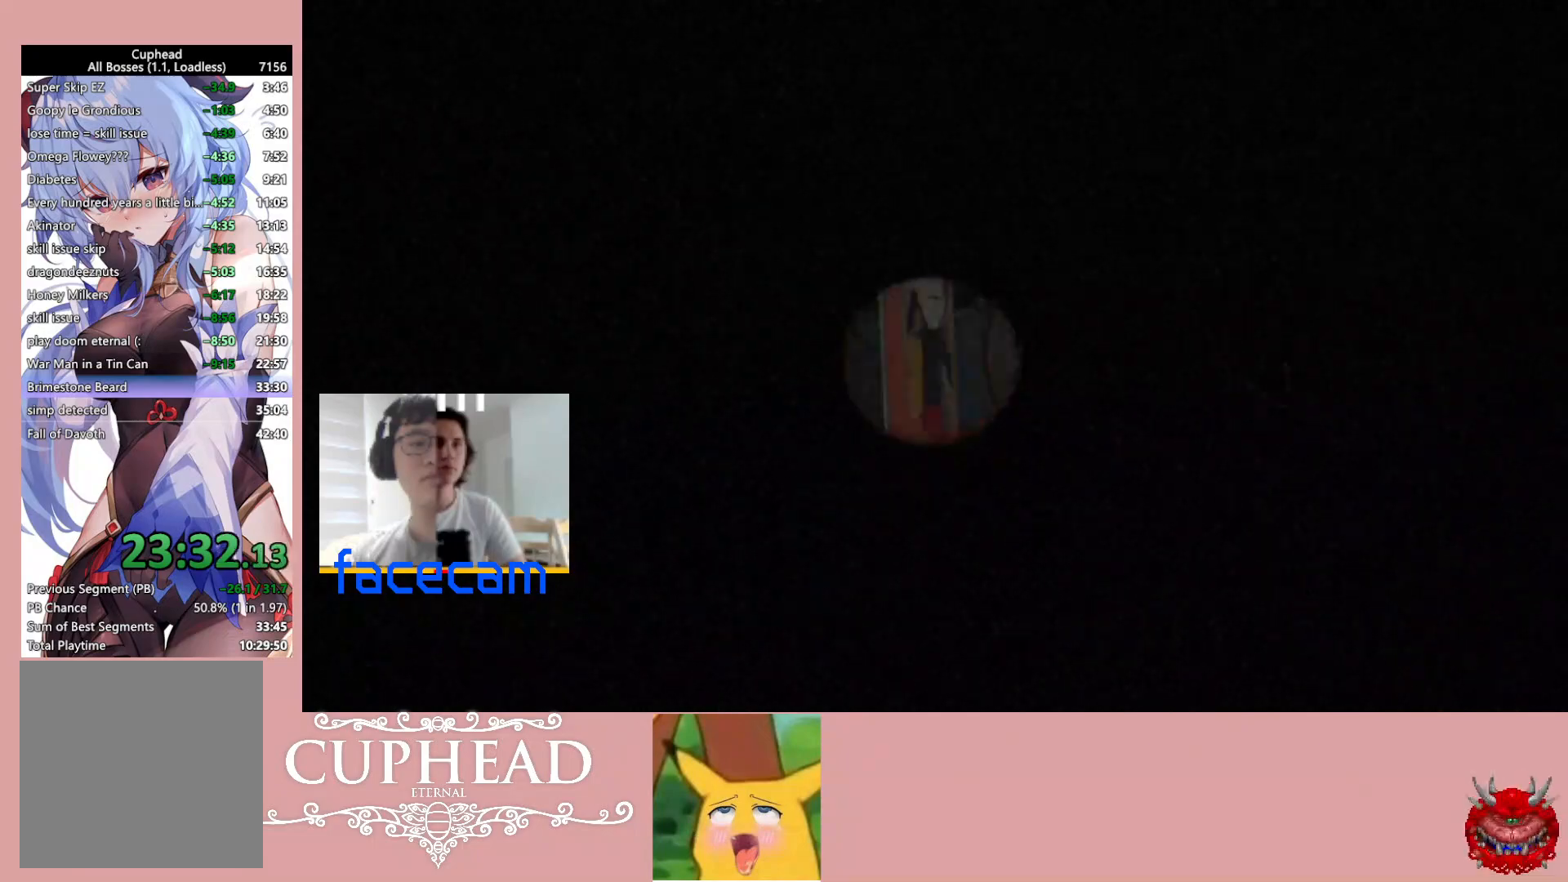
{"buttons": ["A"], "left_stick": "center", "right_stick": "center", "events": [[100, "A", "up"], [283, "left_stick", "up"], [483, "A", "down"], [483, "left_stick", "center"]]}
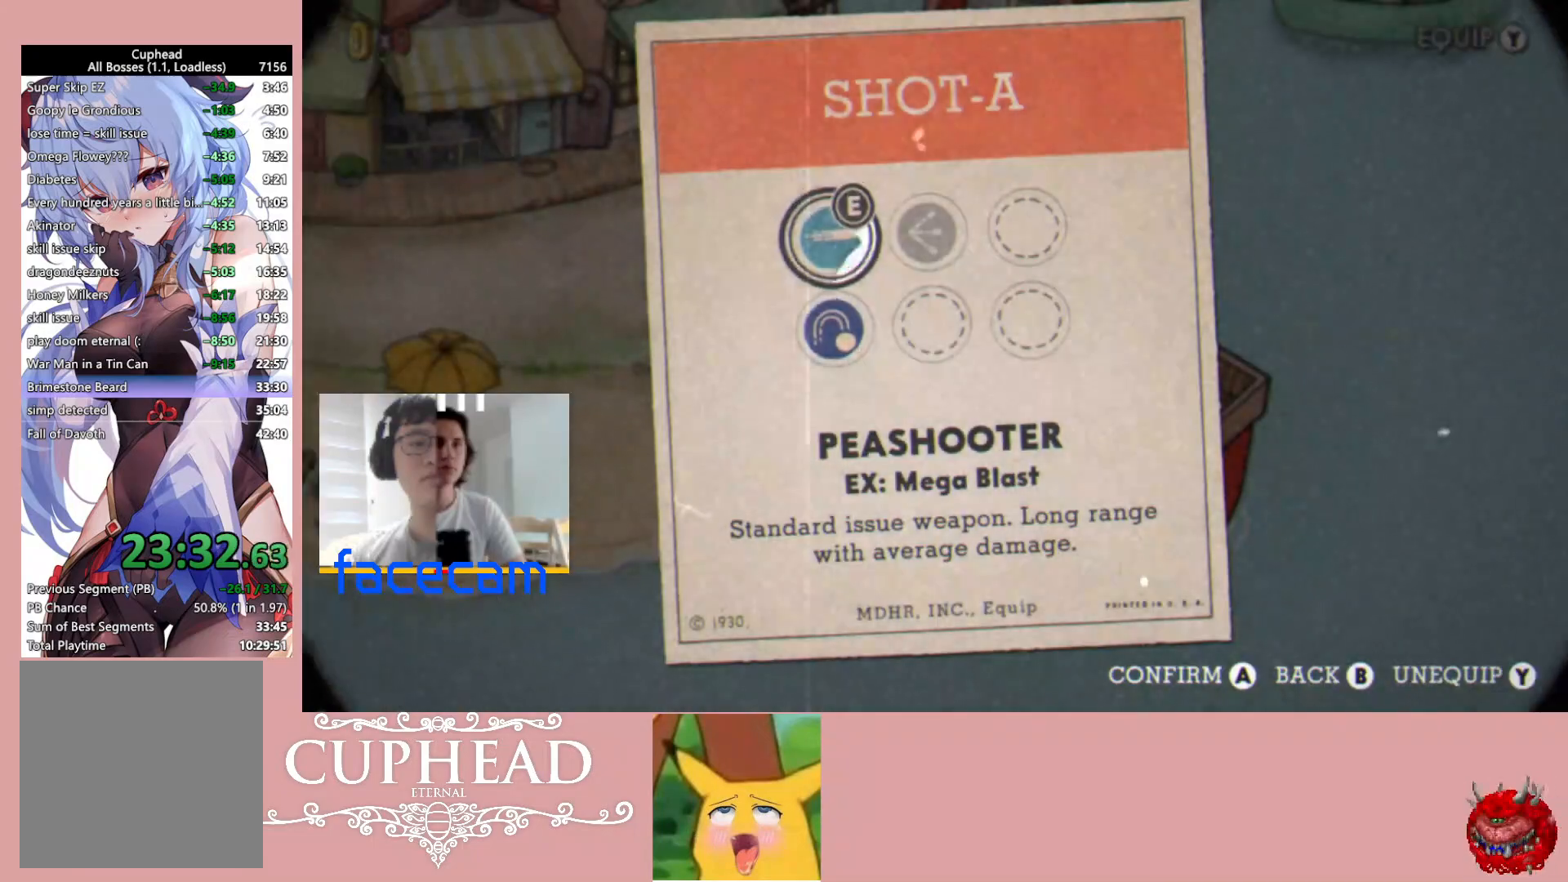
{"buttons": [], "left_stick": "center", "right_stick": "center", "events": [[67, "A", "up"], [150, "B", "down"], [233, "B", "up"], [367, "B", "down"], [433, "B", "up"]]}
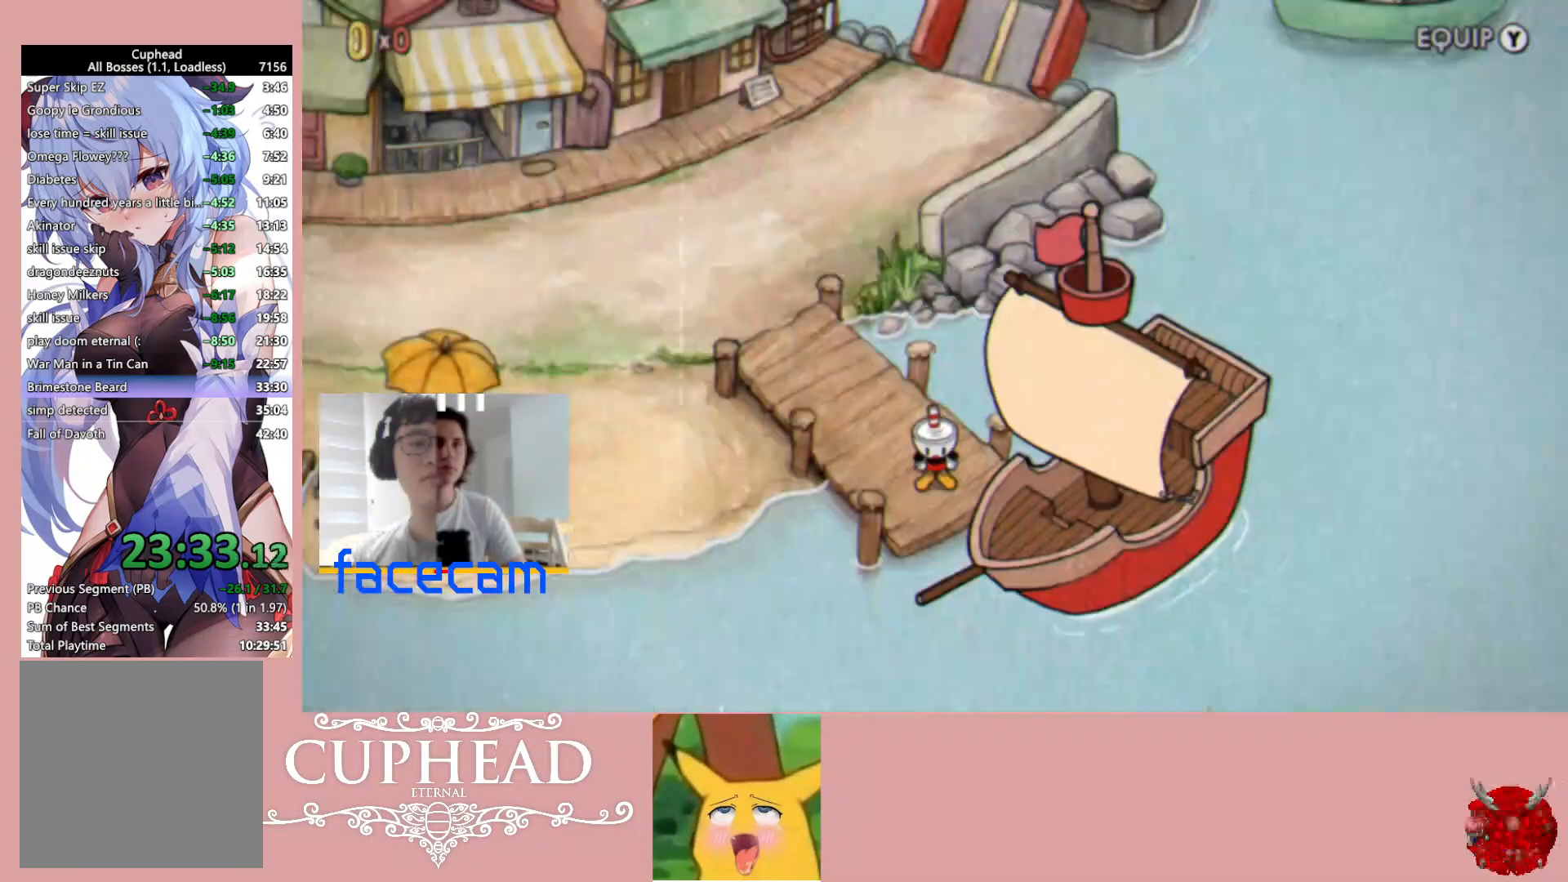
{"buttons": [], "left_stick": "center", "right_stick": "center", "events": [[117, "left_stick", "right"], [183, "A", "down"], [283, "A", "up"], [333, "left_stick", "center"], [383, "A", "down"], [450, "A", "up"]]}
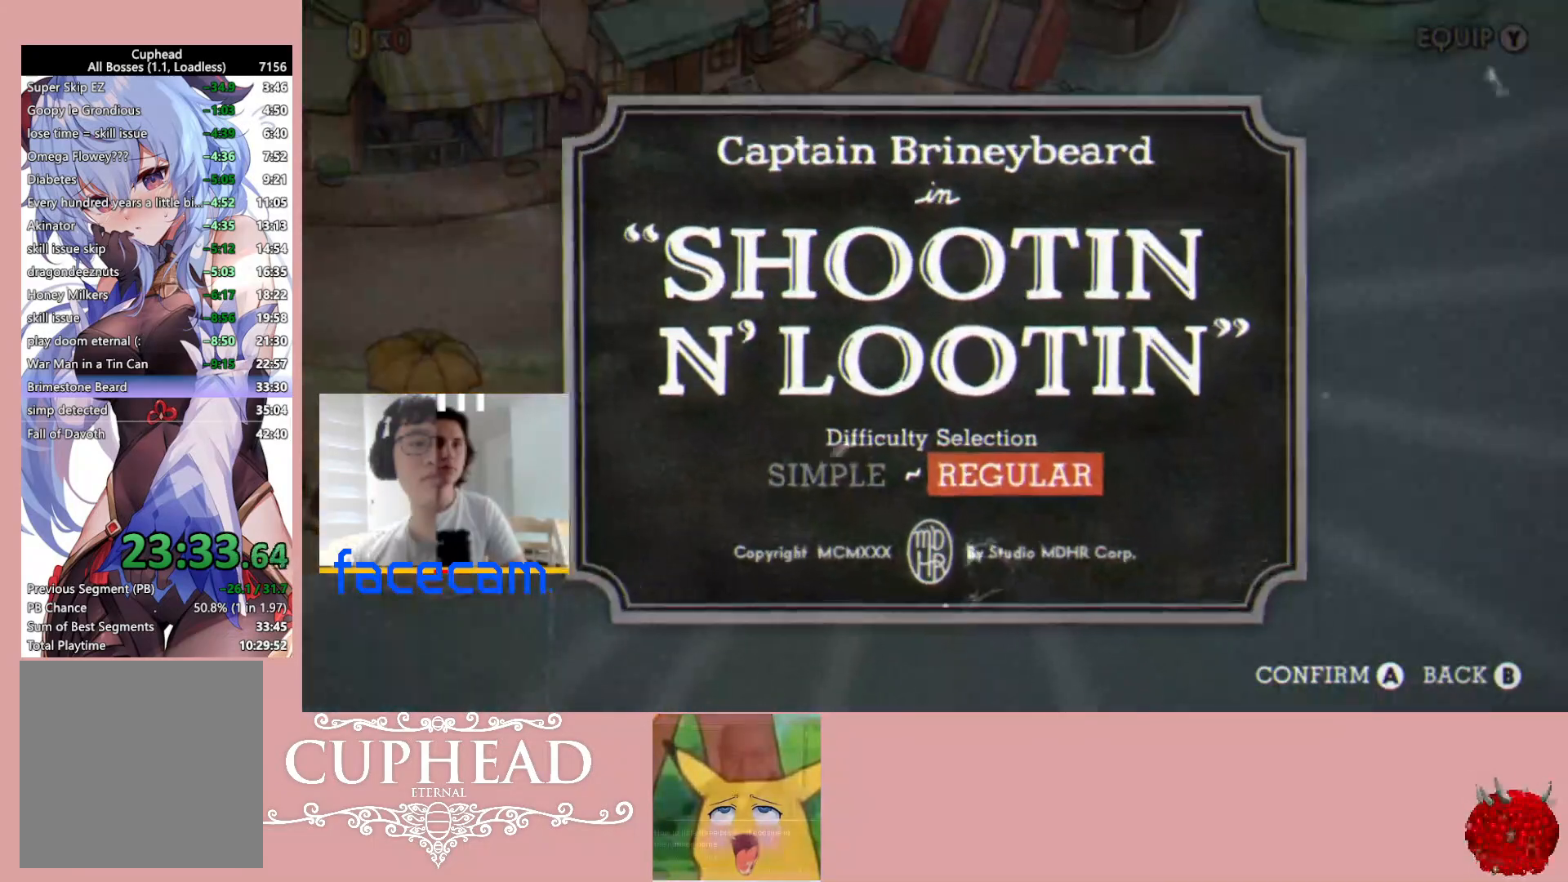
{"buttons": [], "left_stick": "center", "right_stick": "center", "events": [[33, "A", "down"], [100, "A", "up"], [183, "A", "down"], [267, "A", "up"]]}
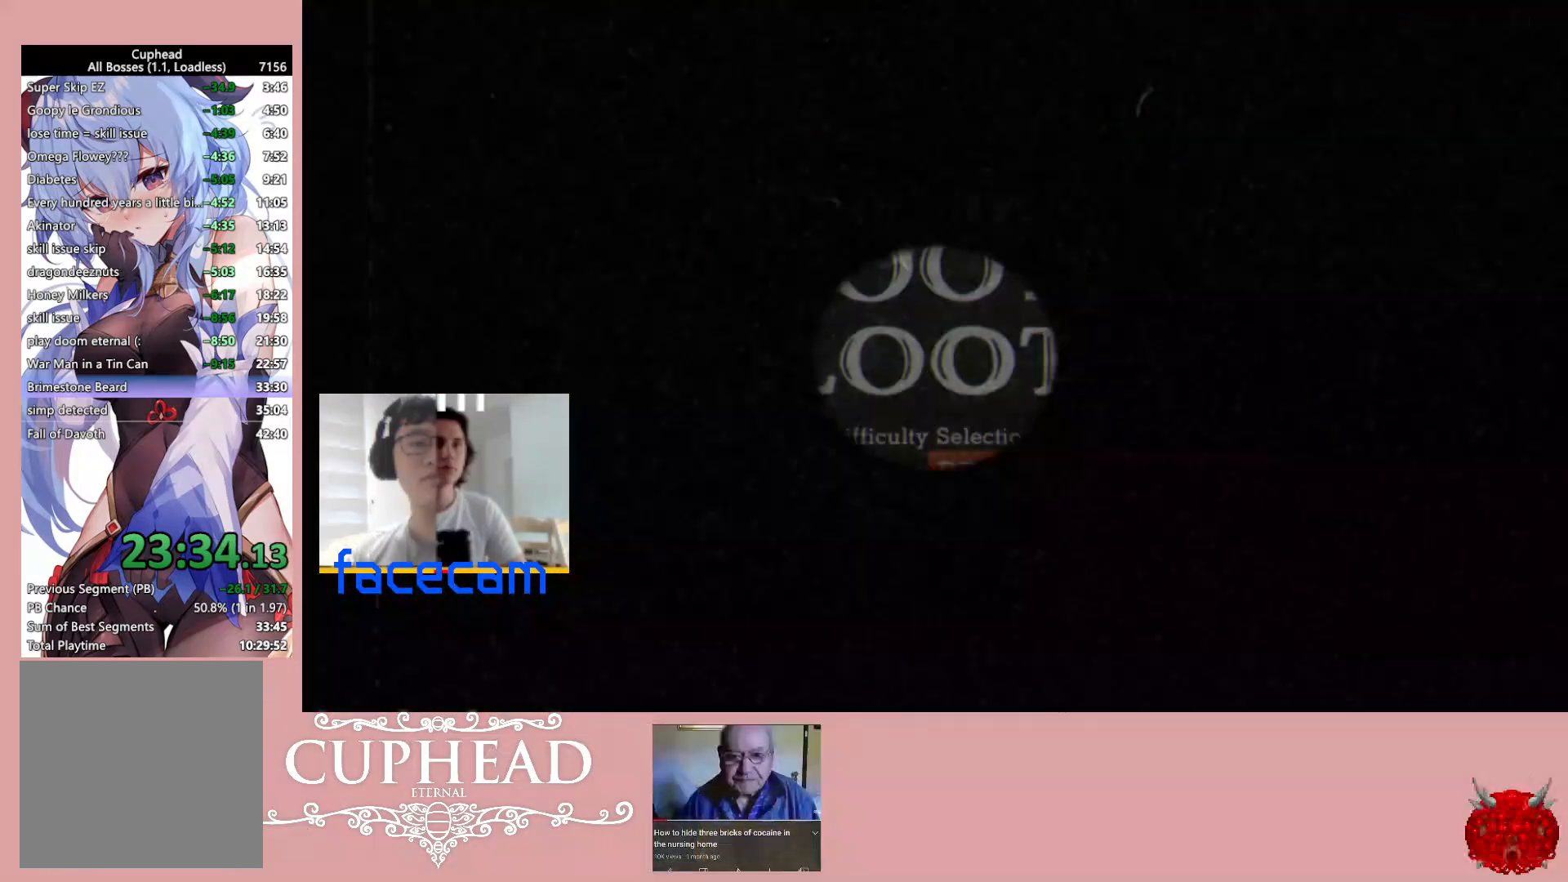
{"buttons": [], "left_stick": "center", "right_stick": "center", "events": [[150, "right_stick", "left"], [200, "R3", "down"], [333, "R3", "up"], [350, "right_stick", "center"]]}
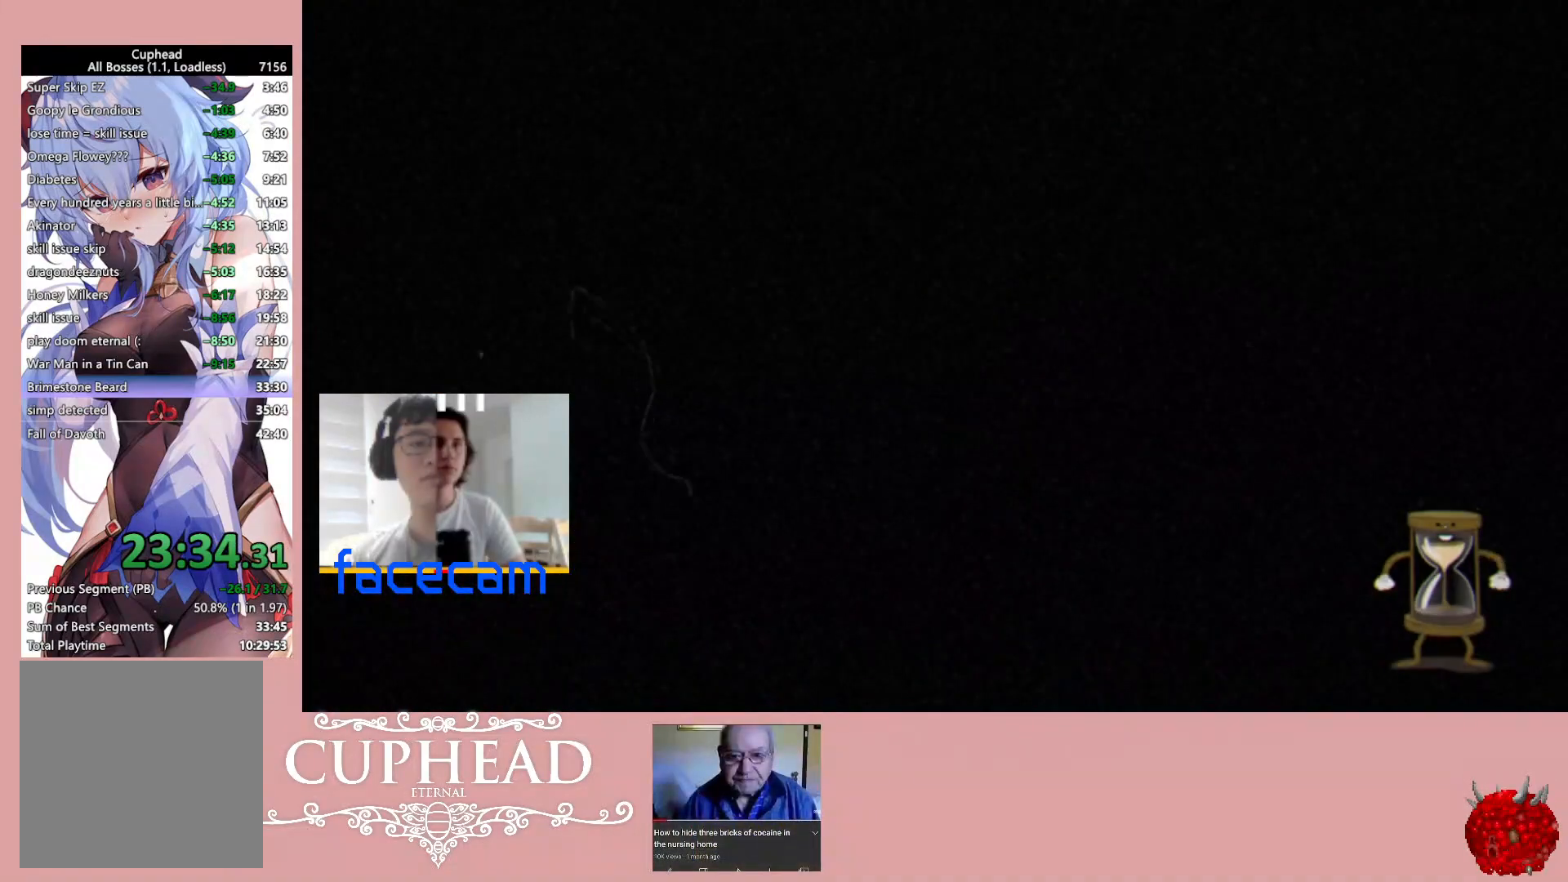
{"buttons": ["L3", "R3"], "left_stick": "center", "right_stick": "center", "events": [[33, "right_stick", "down"], [133, "right_stick", "center"], [183, "L3", "down"], [250, "L3", "up"], [450, "L3", "down"], [450, "R3", "down"]]}
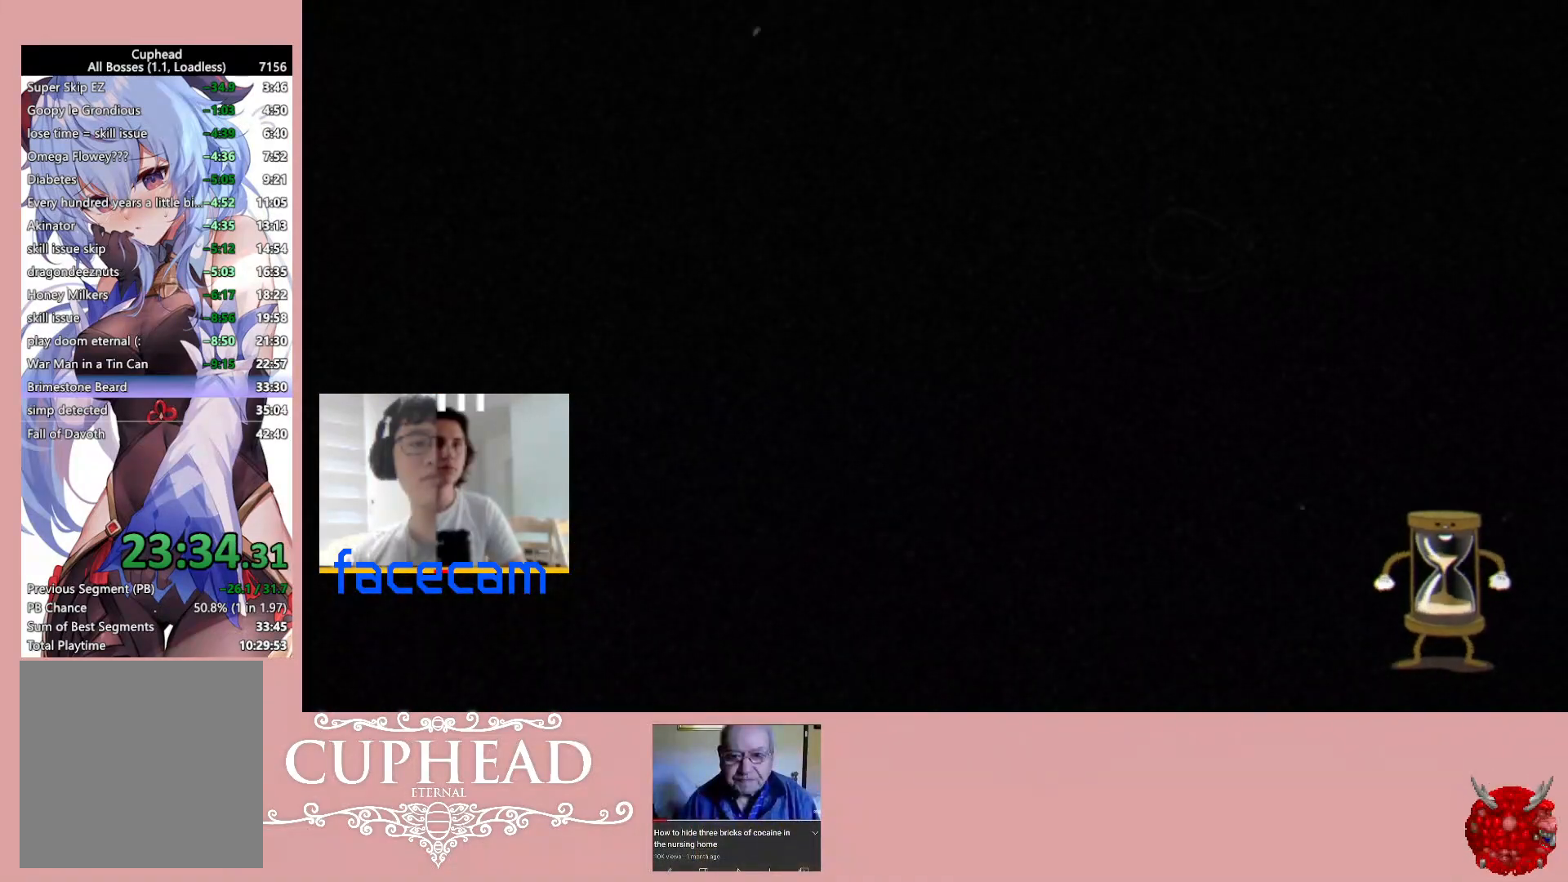
{"buttons": [], "left_stick": "center", "right_stick": "center", "events": [[50, "R3", "up"], [67, "L3", "up"], [150, "L3", "down"], [167, "R3", "down"], [267, "L3", "up"], [267, "R3", "up"]]}
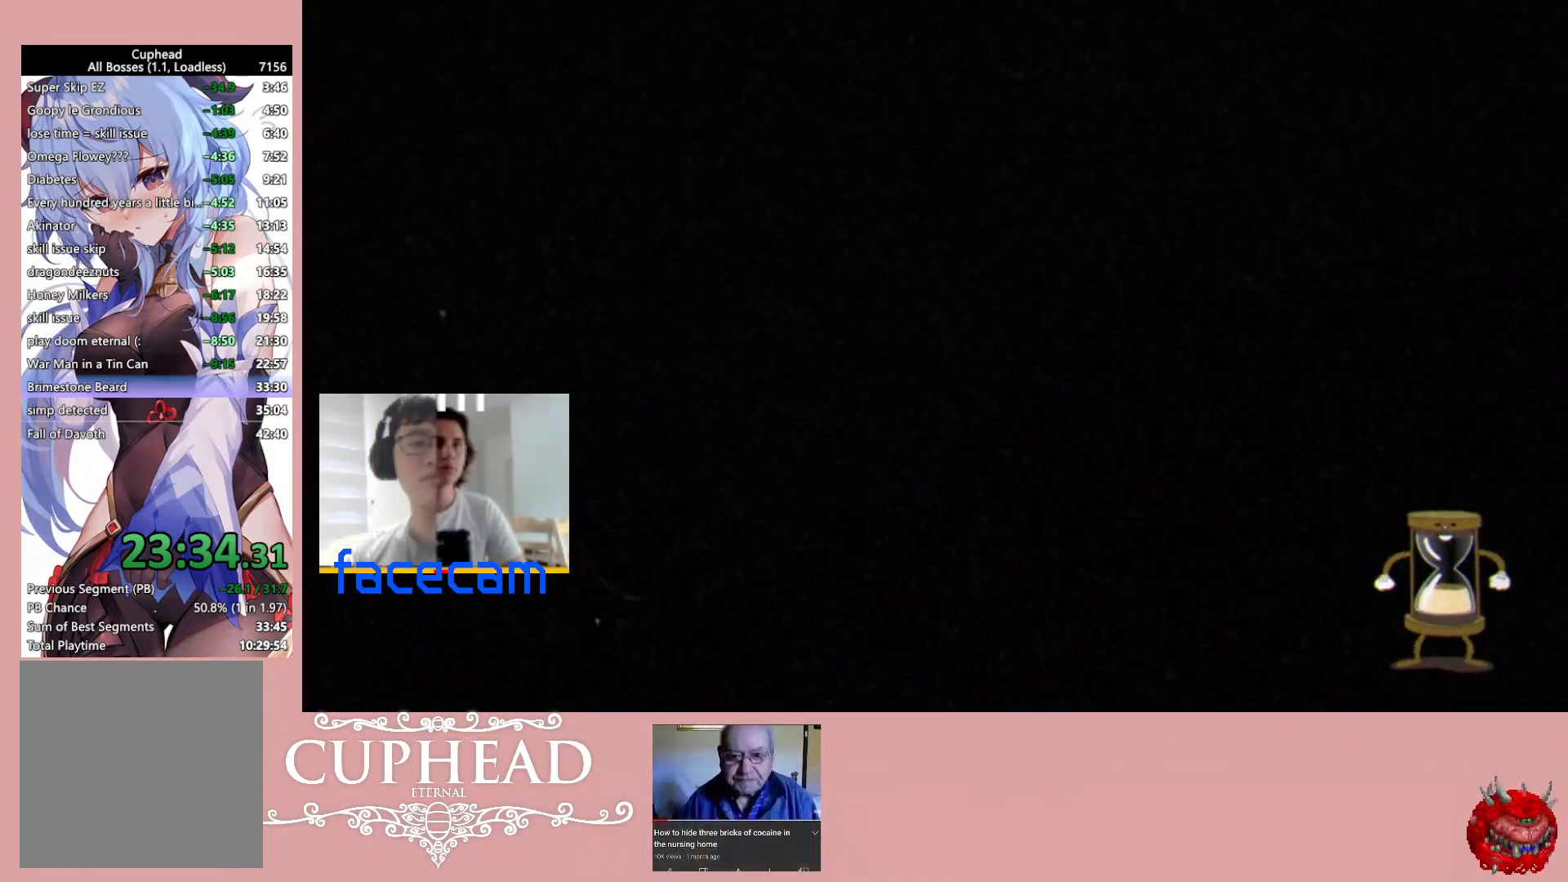
{"buttons": [], "left_stick": "center", "right_stick": "center", "events": [[100, "L1", "down"], [200, "L1", "up"], [300, "L1", "down"], [417, "L1", "up"]]}